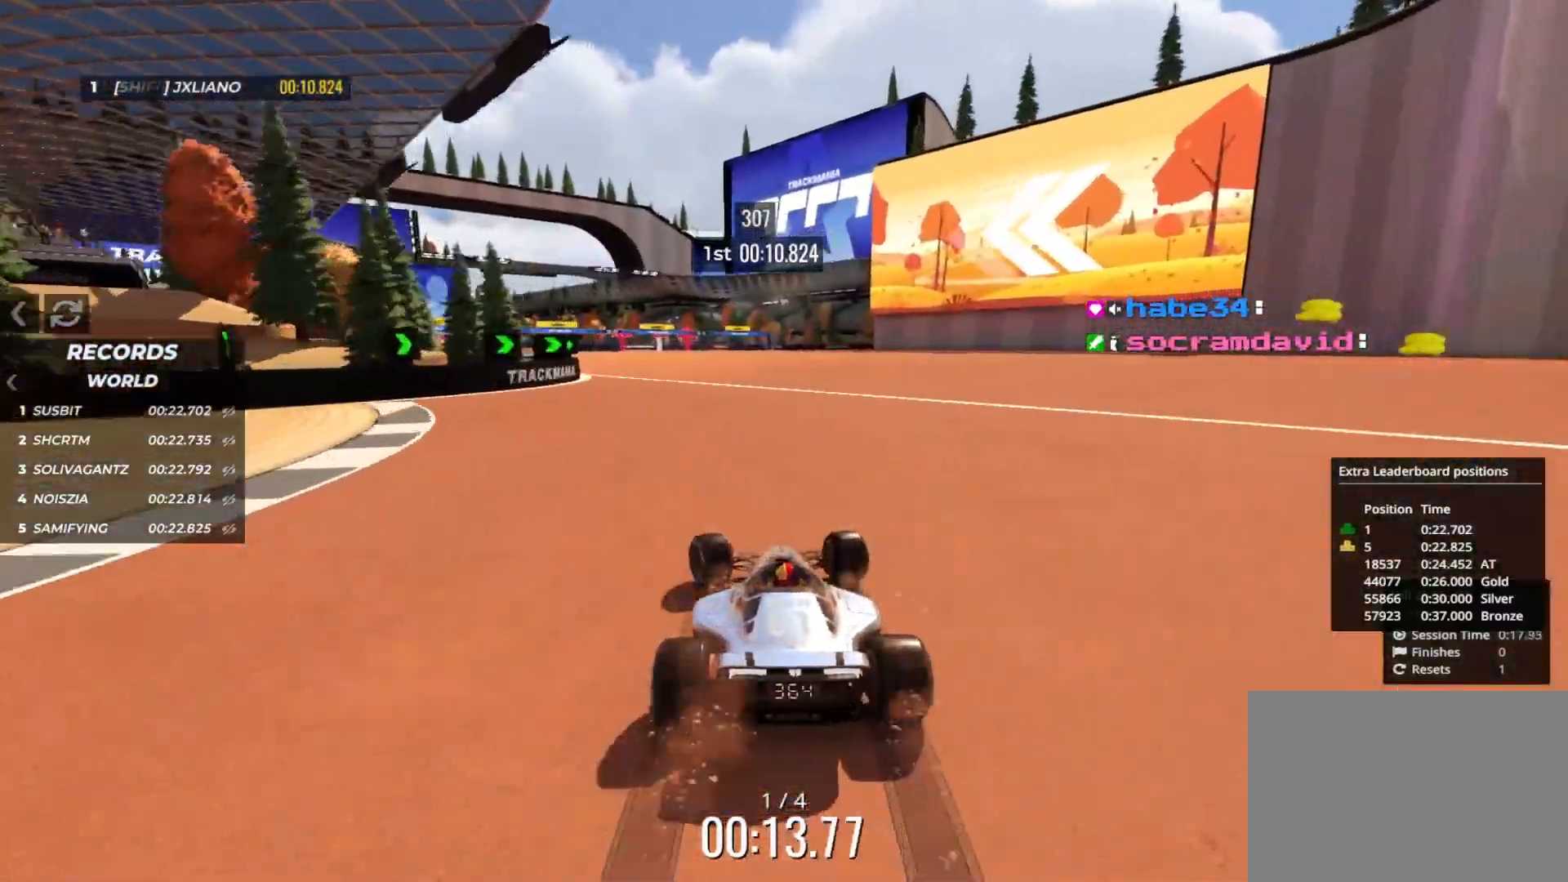
Gameplay with keyboard; each line is a JSON object with the keys held at the frame after it. "events" lists presses ("down") and releases ("up") of "down", "left", "right" and "up" between this image and that frame as [ms after this image, input, new state], when the widget could be followed in between. No other keys are recorded. Mouse input is not recorded.
{"keys": ["left", "up"], "events": [[250, "left", "down"], [333, "left", "up"], [450, "left", "down"]]}
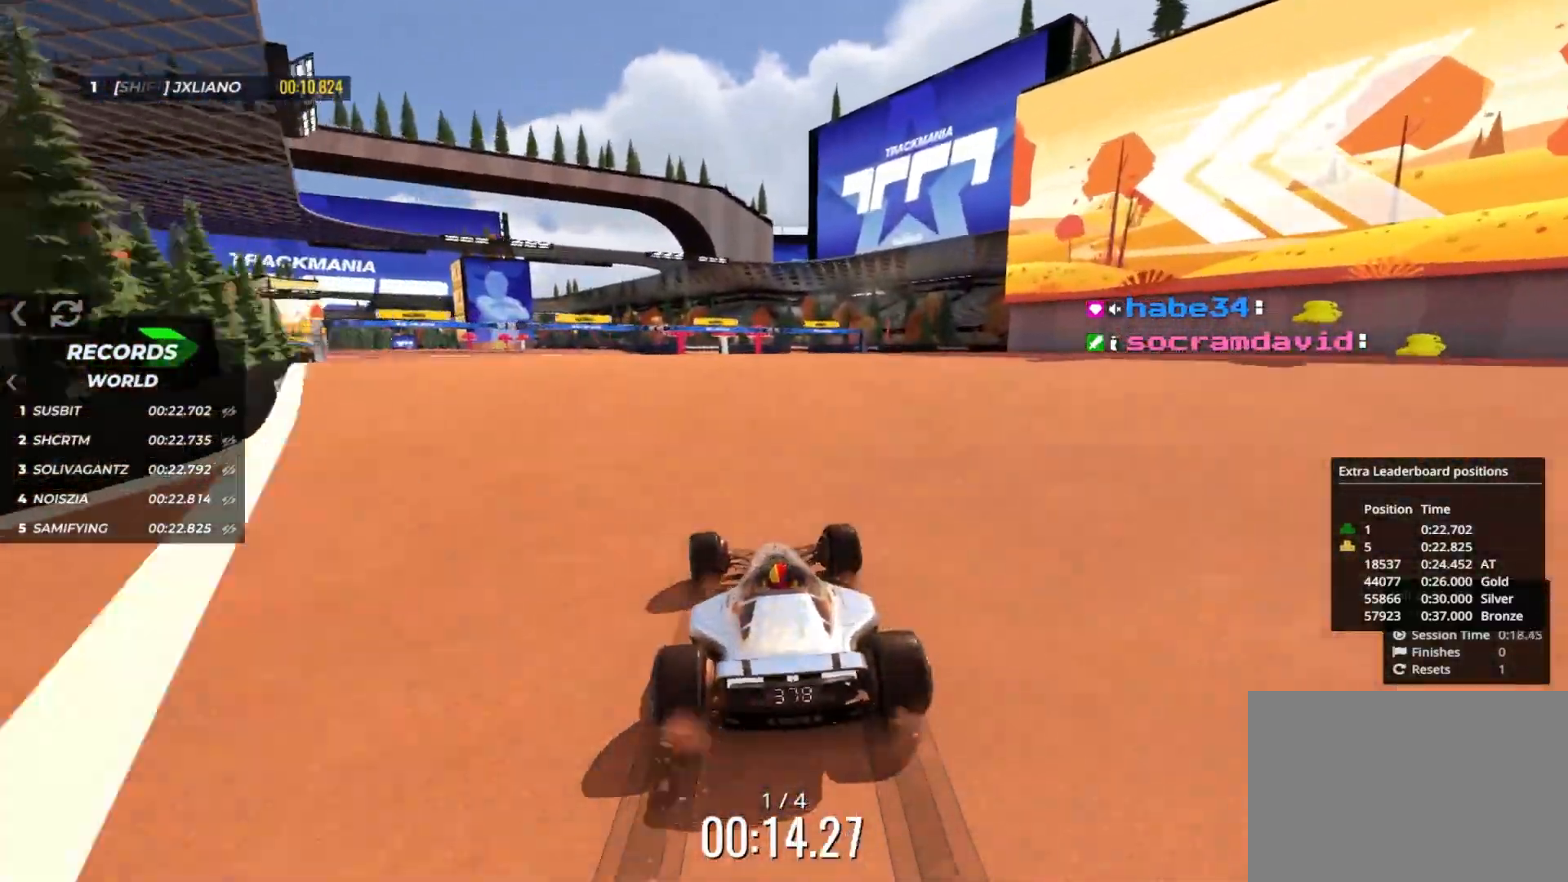
{"keys": ["up"], "events": [[133, "left", "up"], [200, "left", "down"], [483, "left", "up"]]}
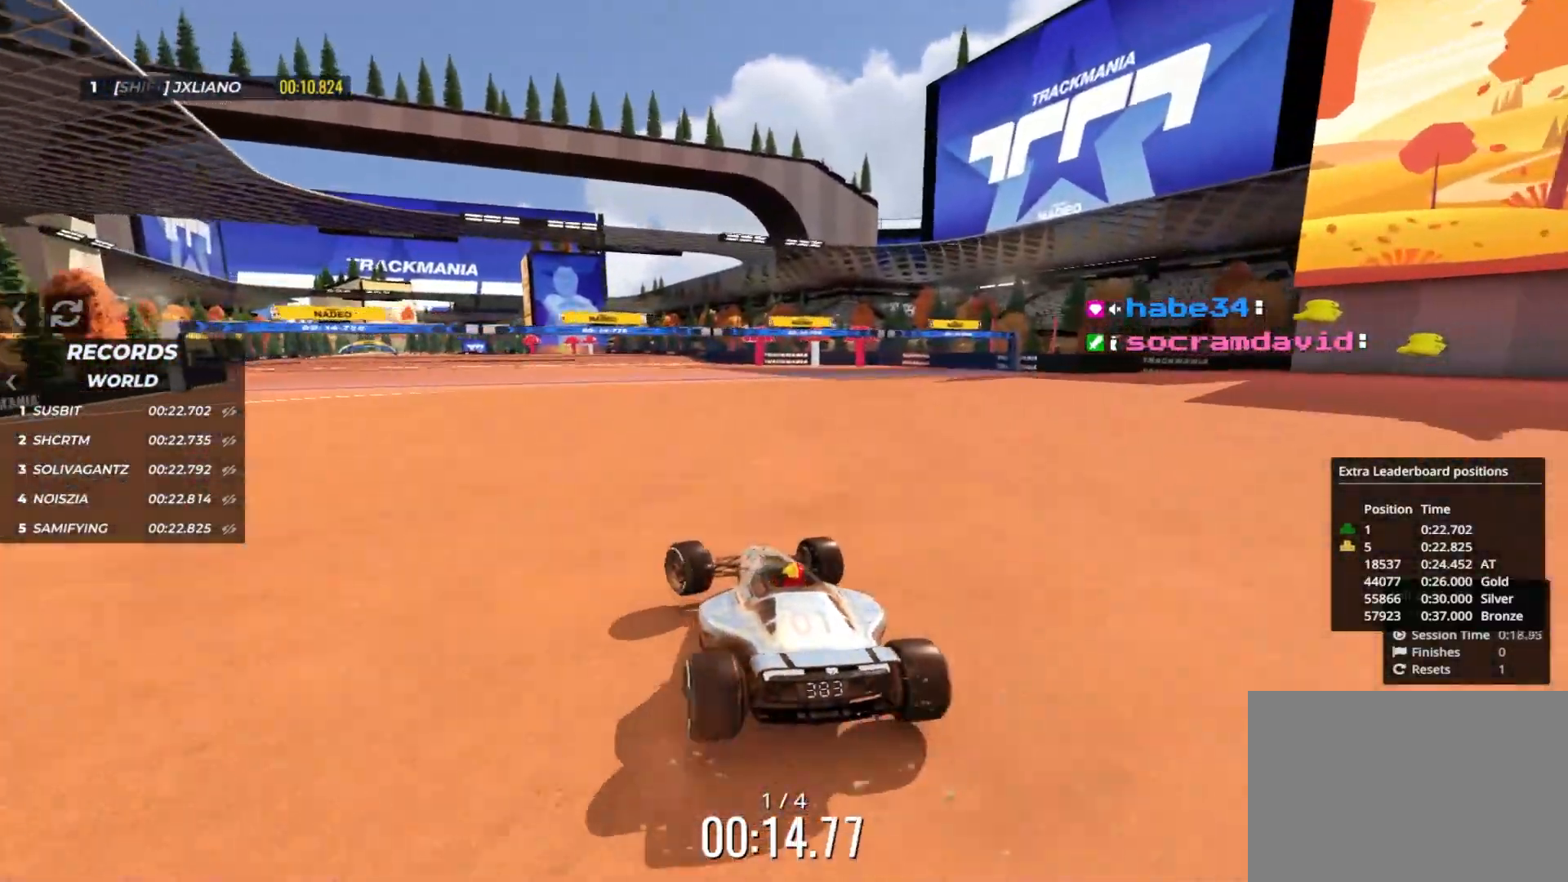
{"keys": ["up"], "events": [[83, "left", "down"], [217, "left", "up"]]}
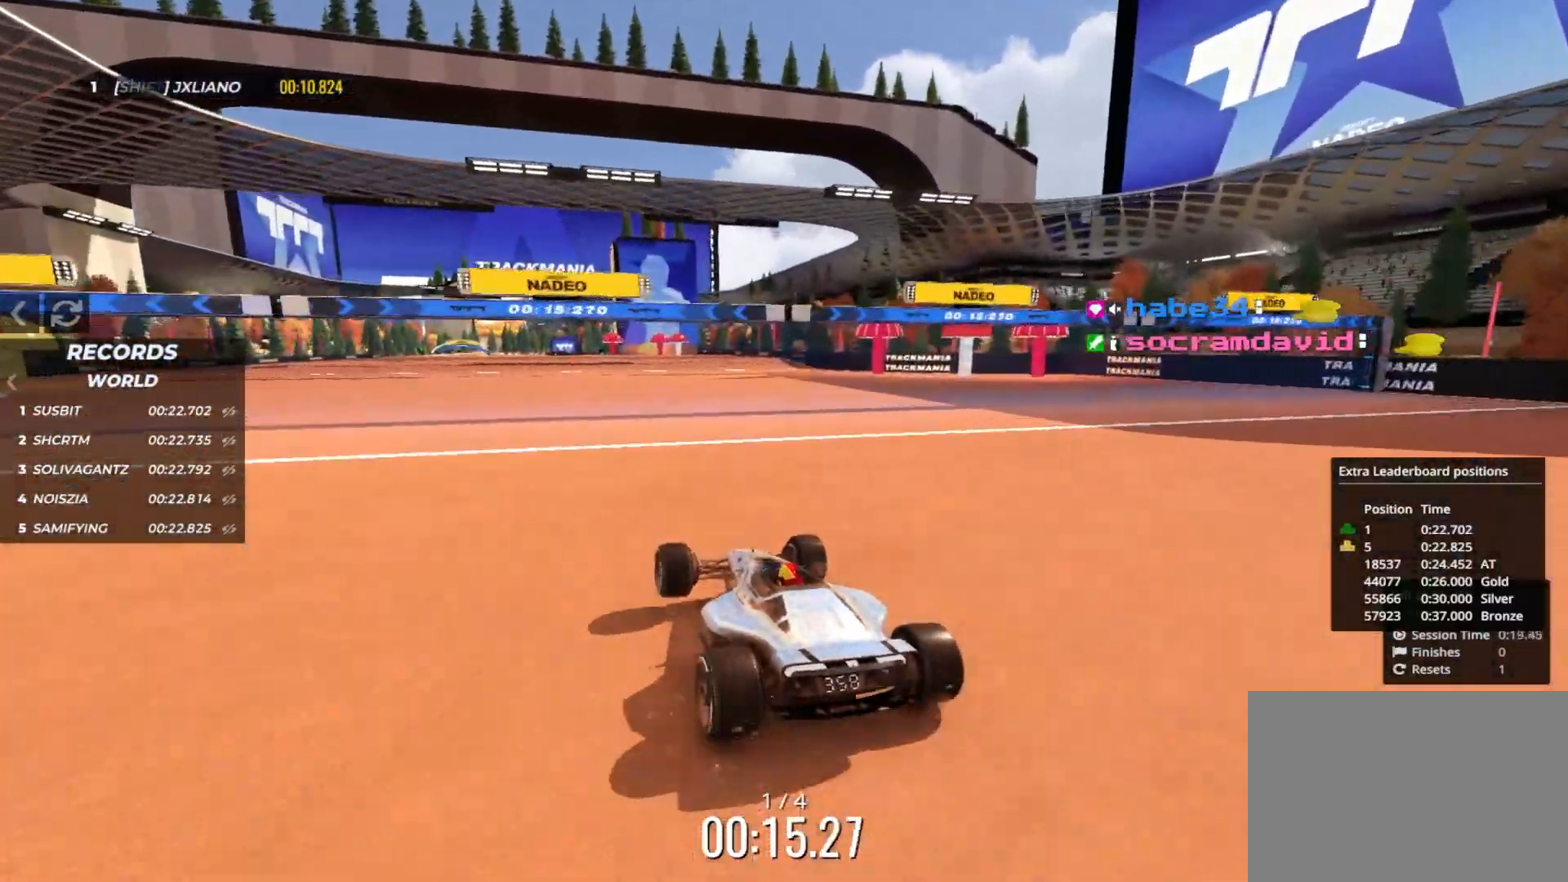
{"keys": ["left", "up"], "events": [[450, "left", "down"]]}
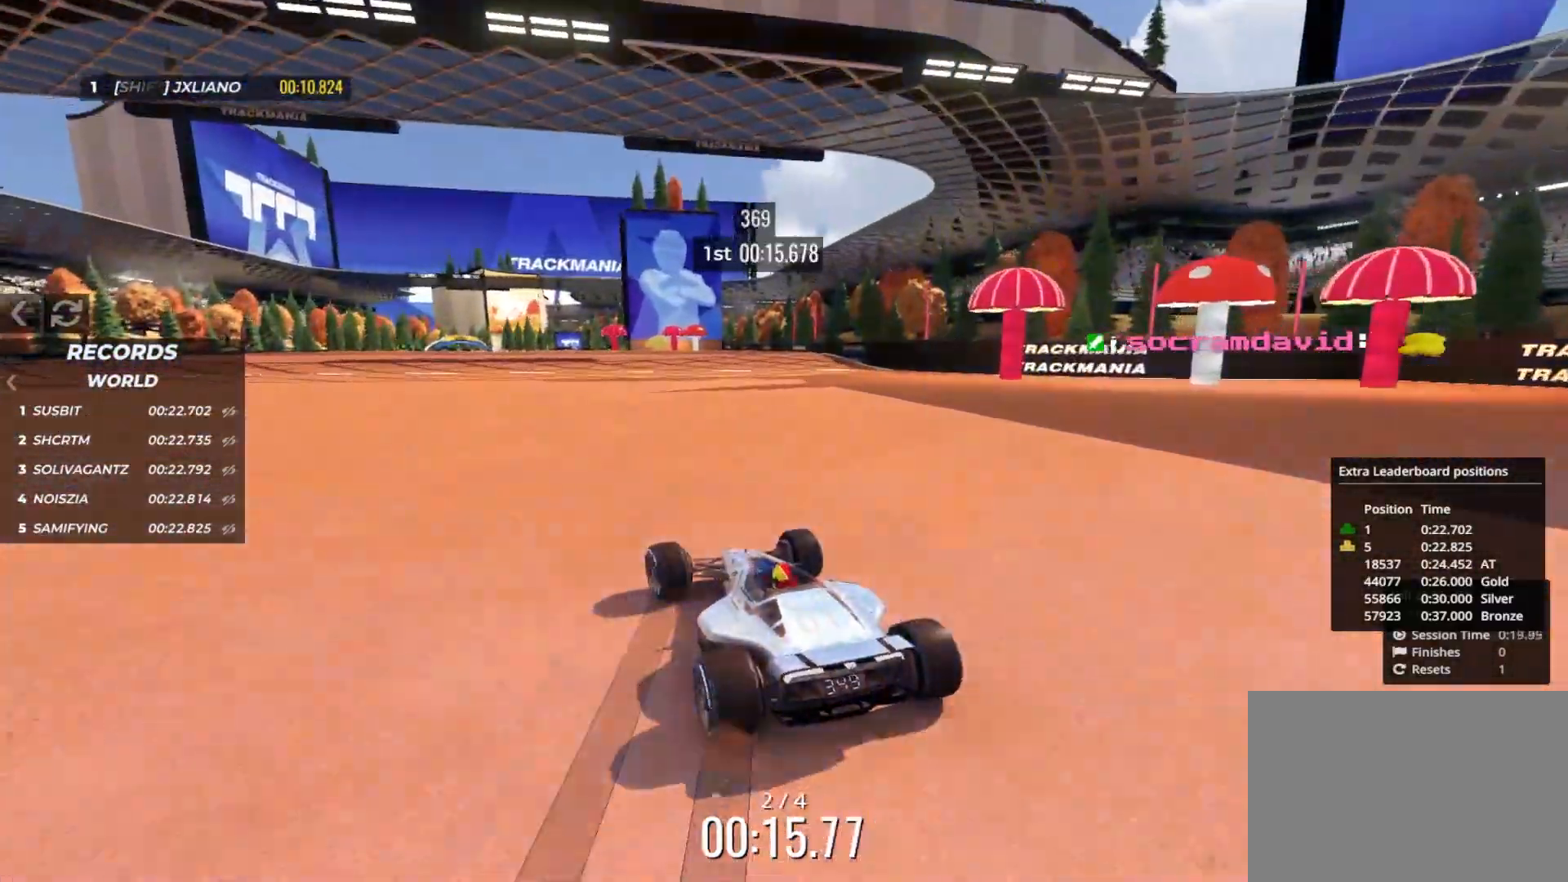
{"keys": ["up"], "events": [[67, "left", "up"], [250, "left", "down"], [350, "left", "up"]]}
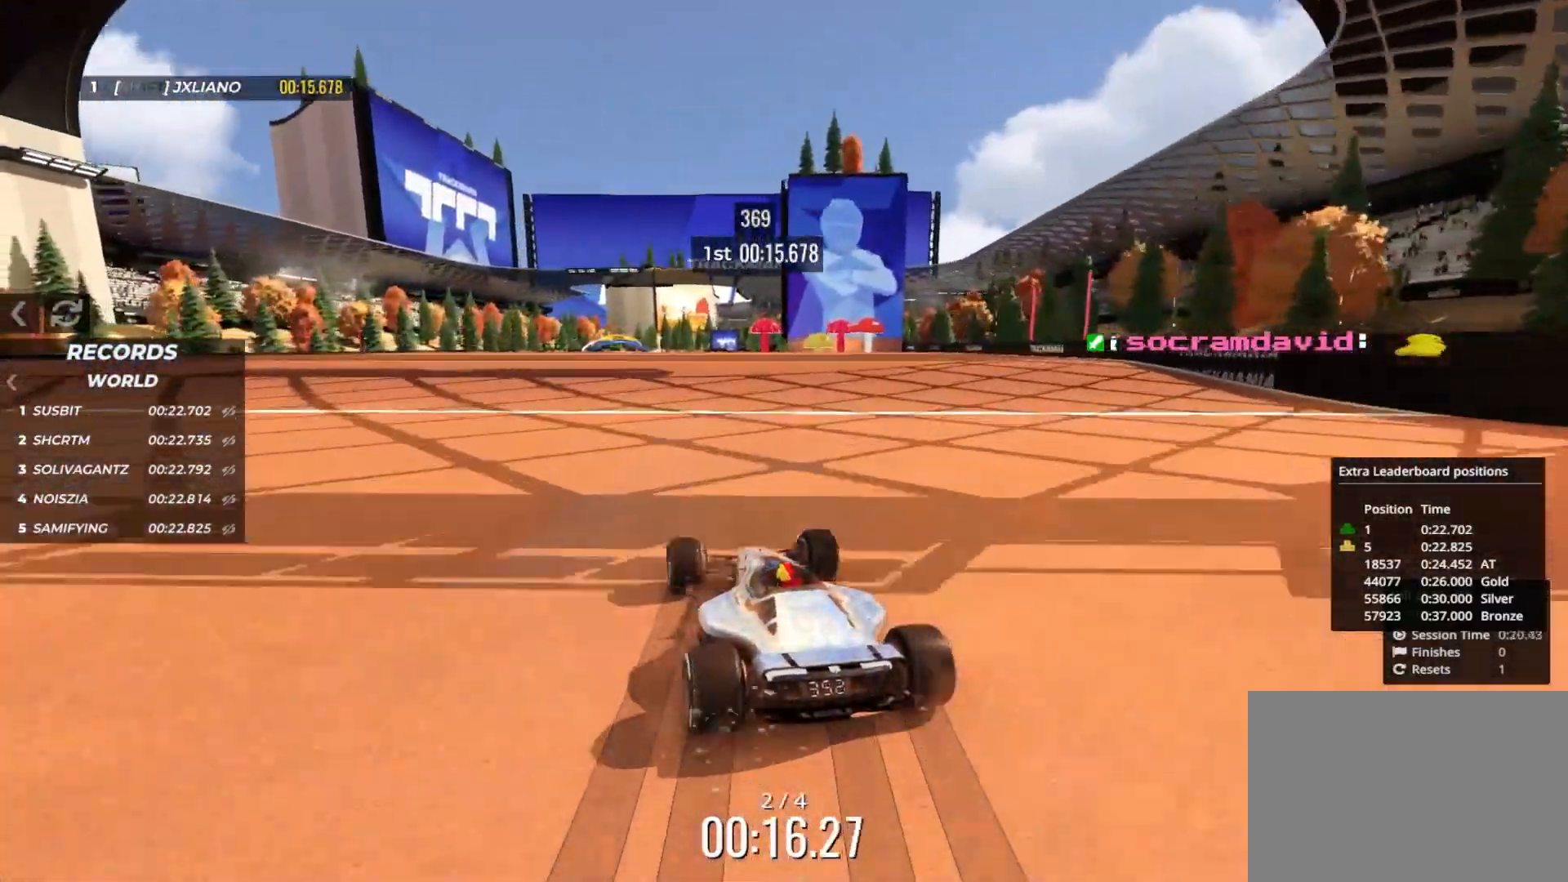
{"keys": ["up"], "events": [[117, "left", "down"], [183, "left", "up"]]}
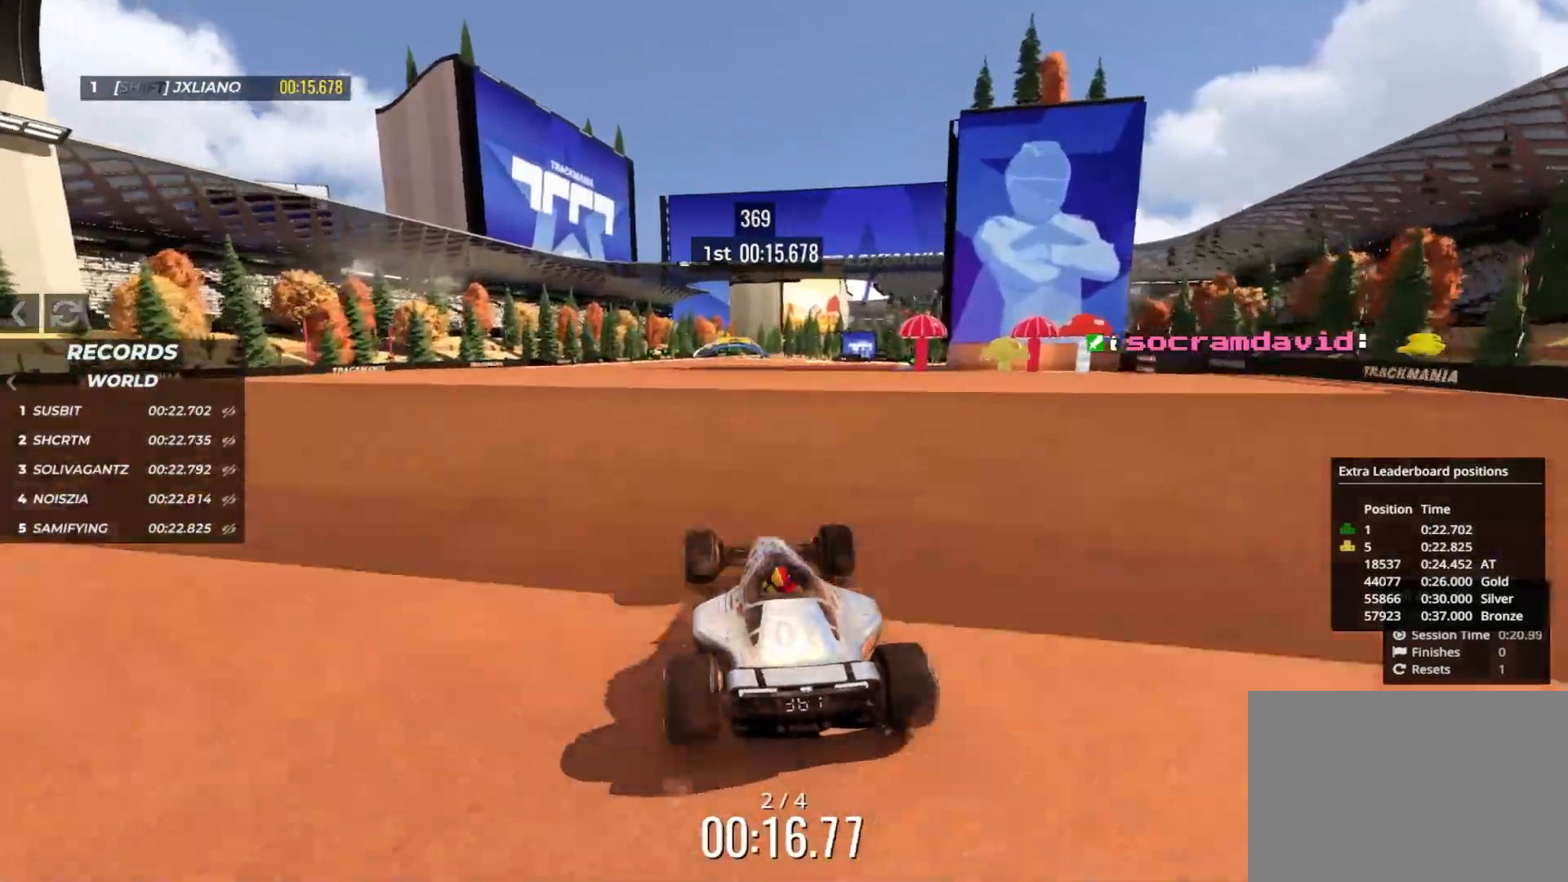
{"keys": ["up"], "events": [[67, "right", "down"], [383, "right", "up"]]}
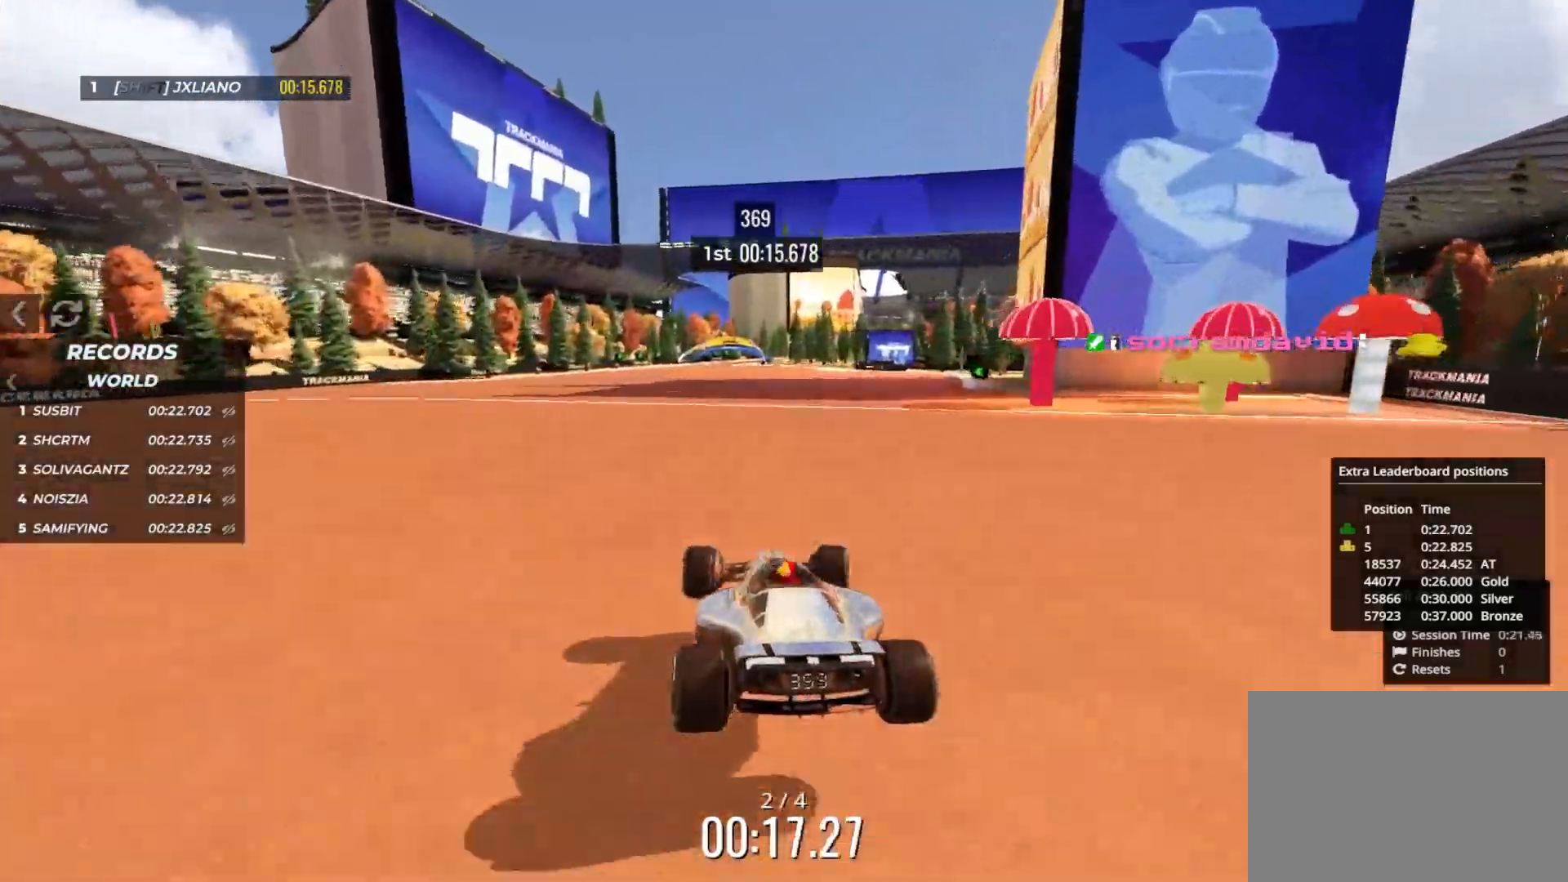
{"keys": ["up"], "events": []}
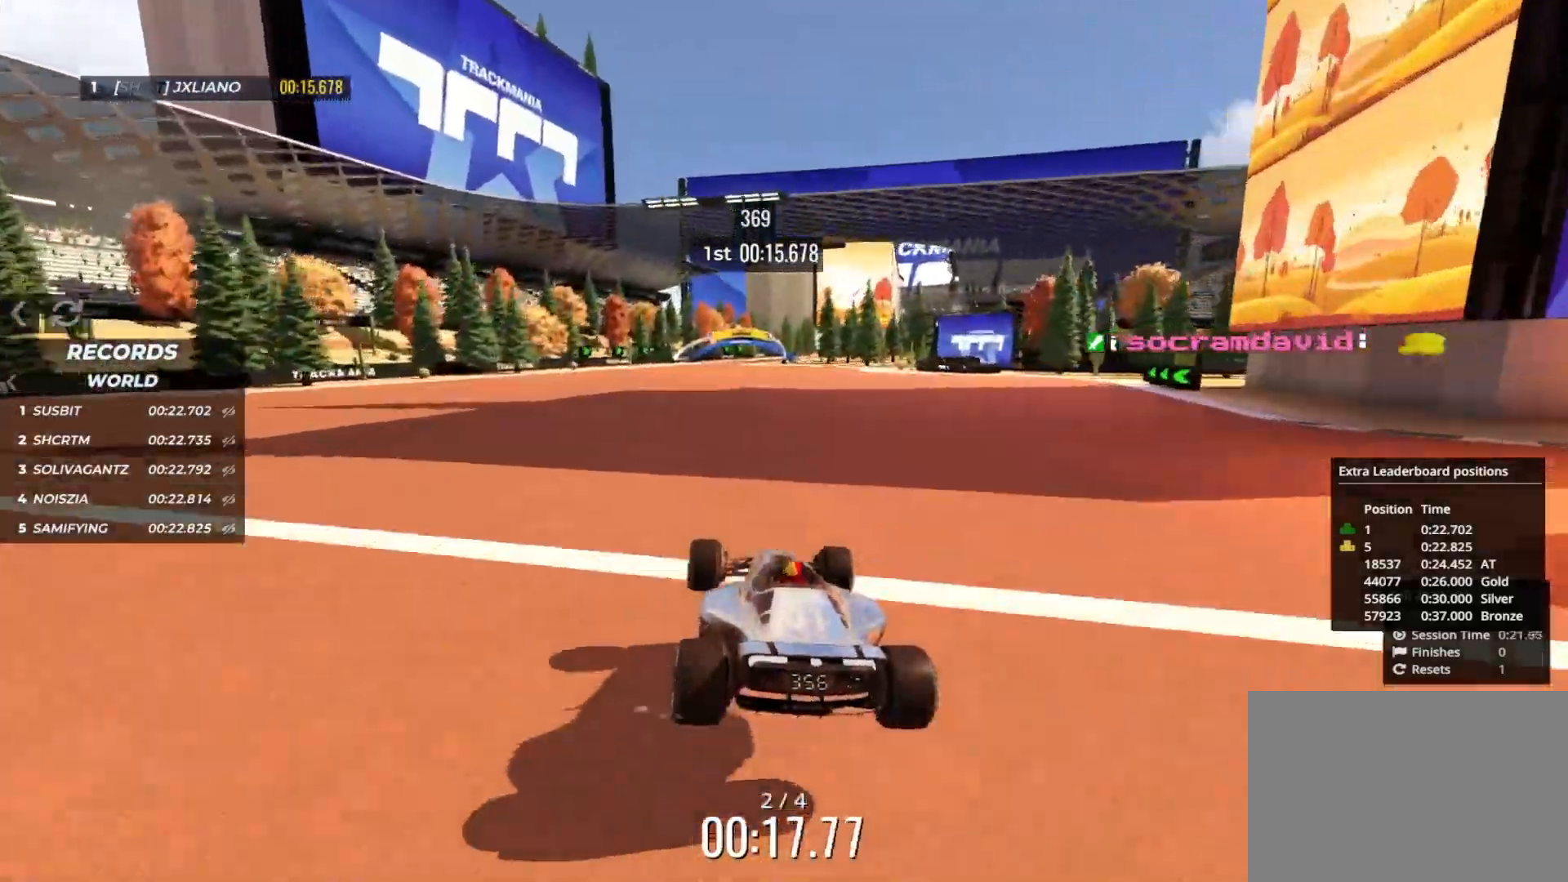
{"keys": ["up"], "events": []}
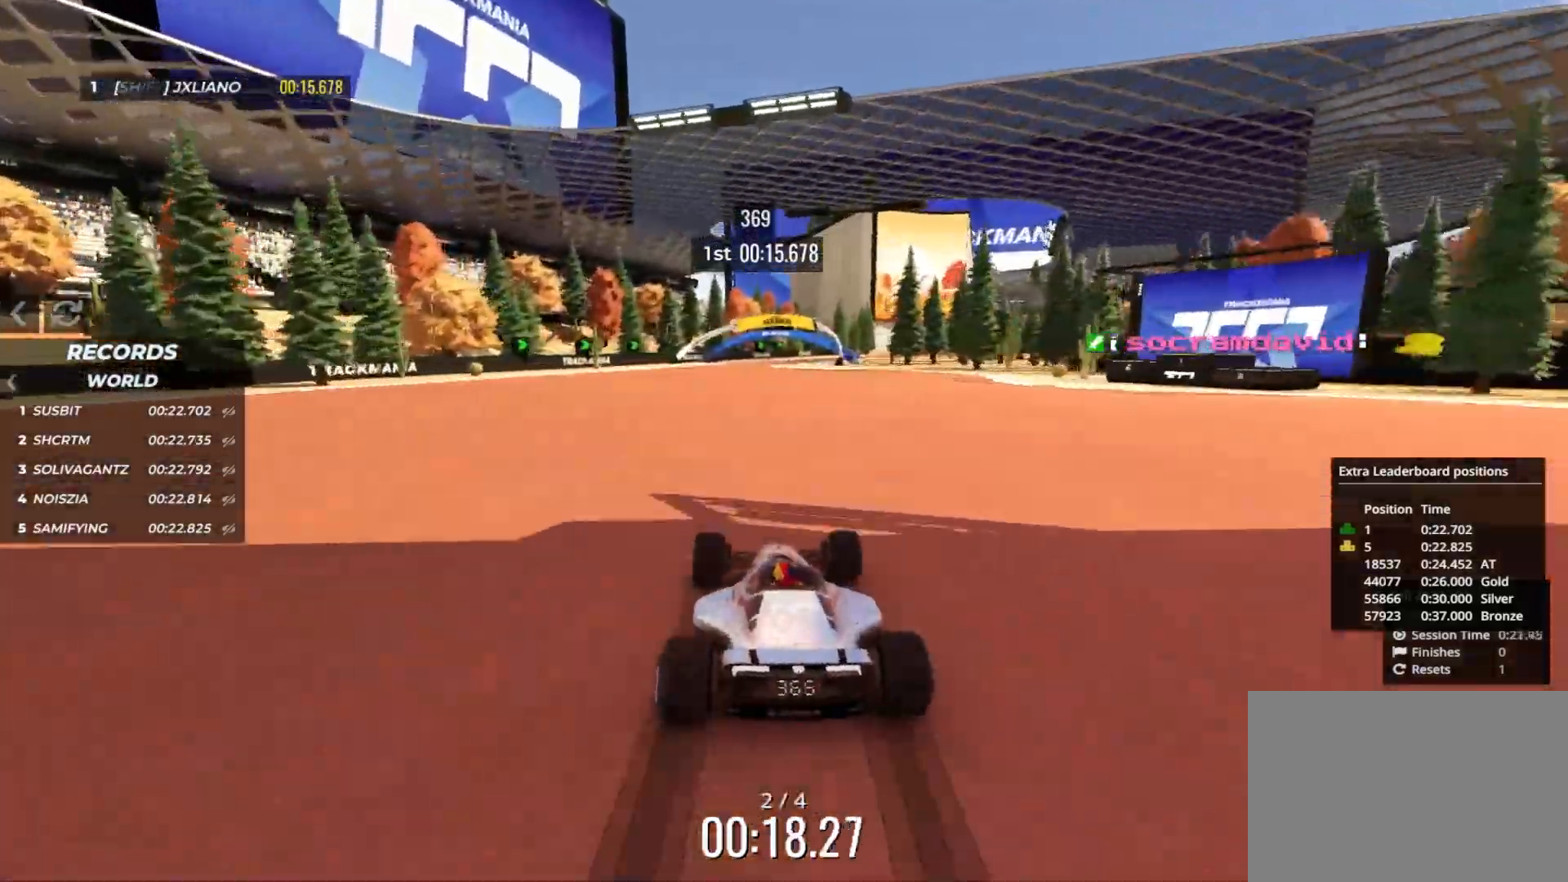
{"keys": ["right", "up"], "events": [[283, "right", "down"]]}
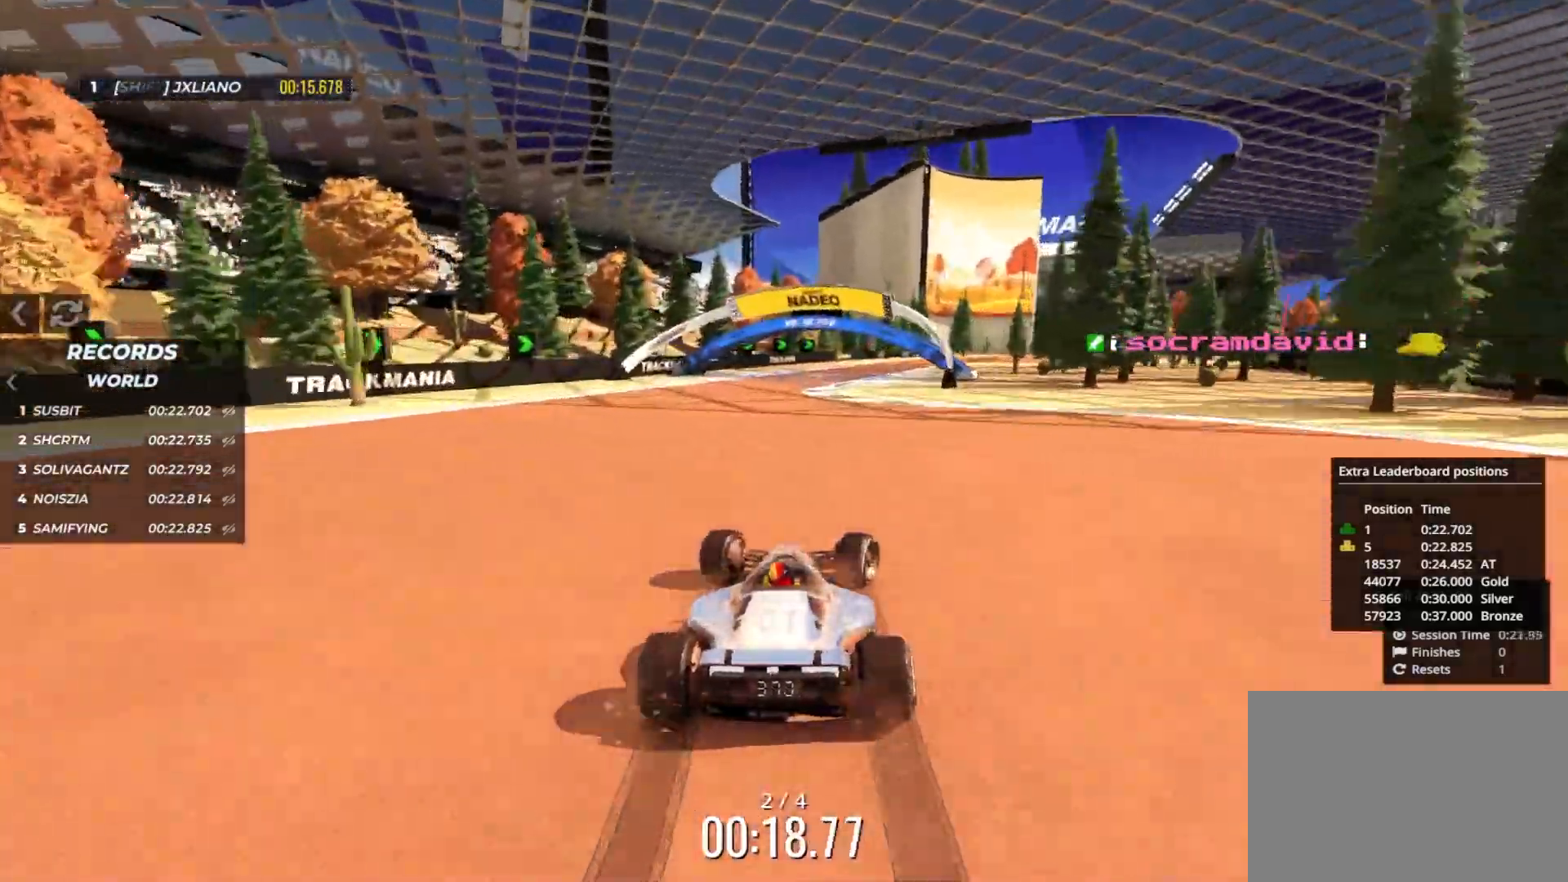
{"keys": ["right", "up"], "events": [[350, "right", "up"], [433, "right", "down"]]}
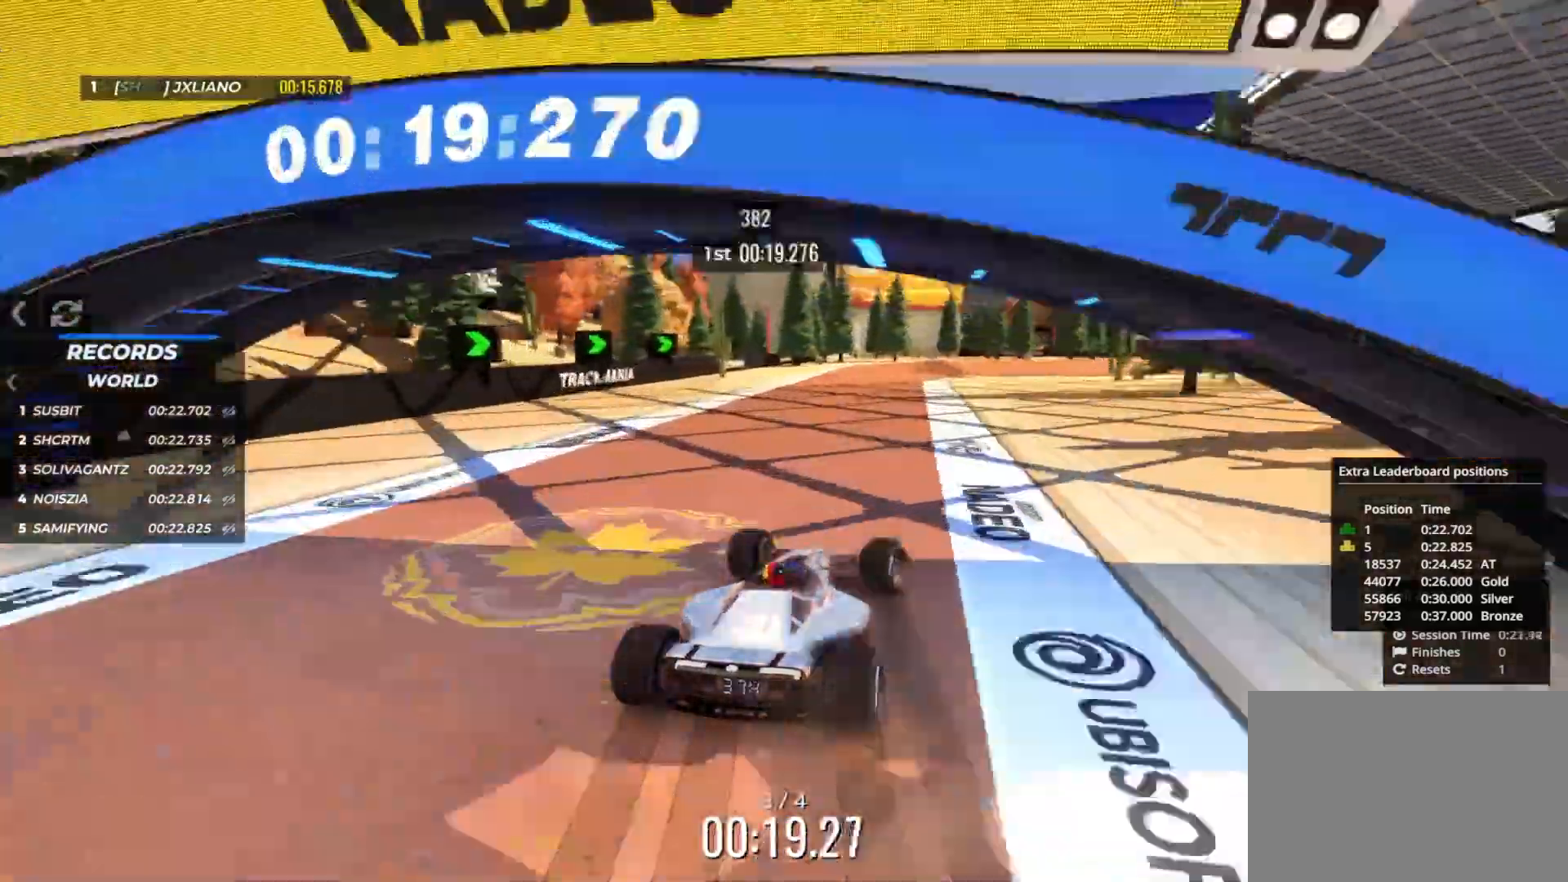
{"keys": ["right"], "events": [[400, "up", "up"]]}
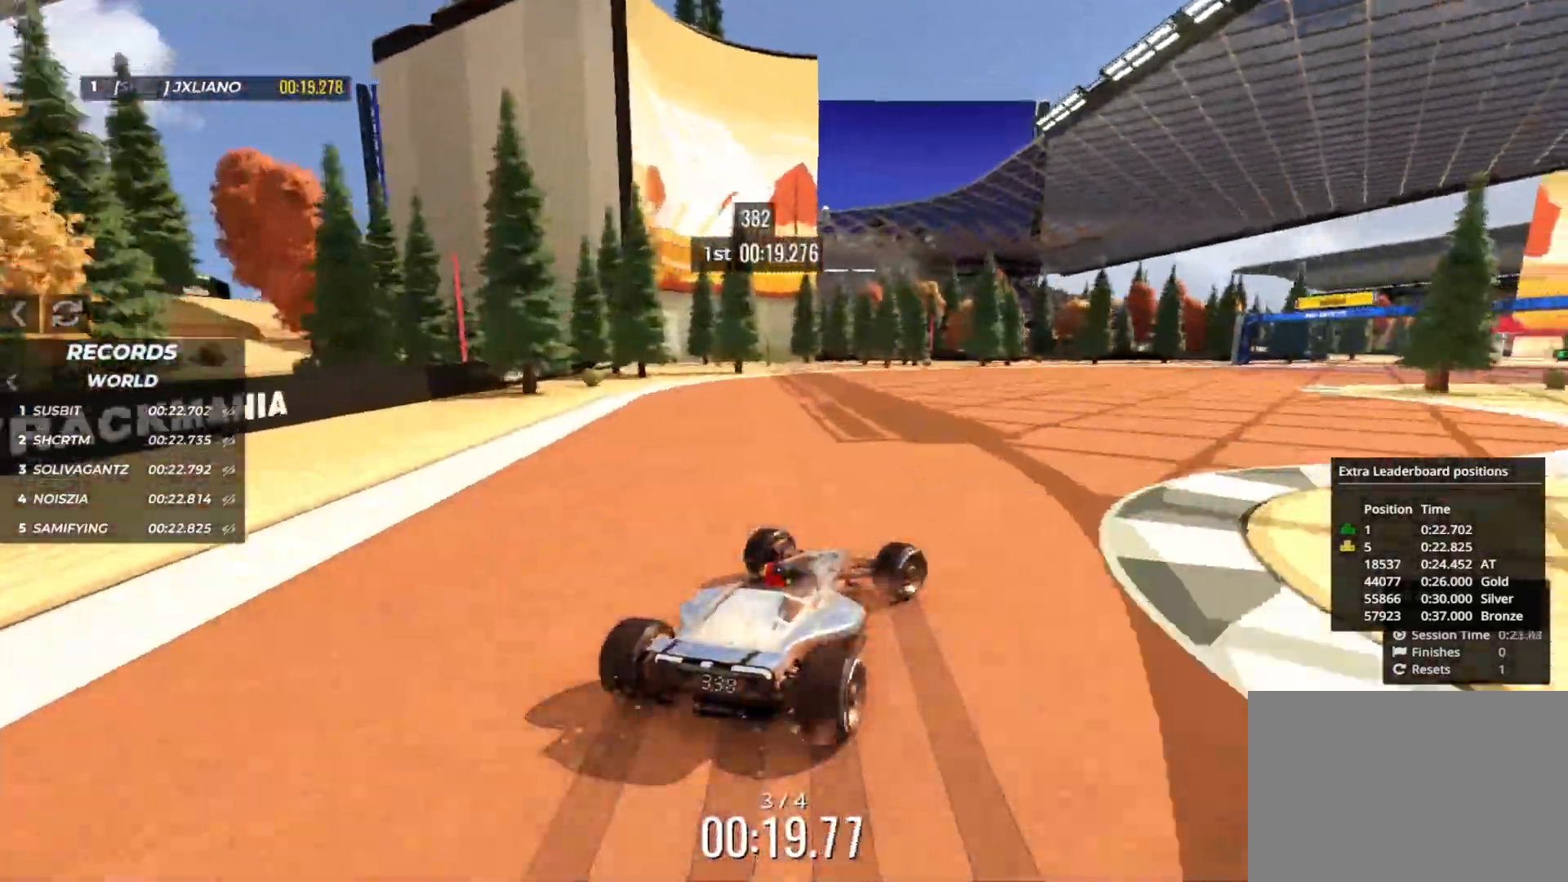
{"keys": ["right"], "events": [[50, "up", "down"], [200, "up", "up"]]}
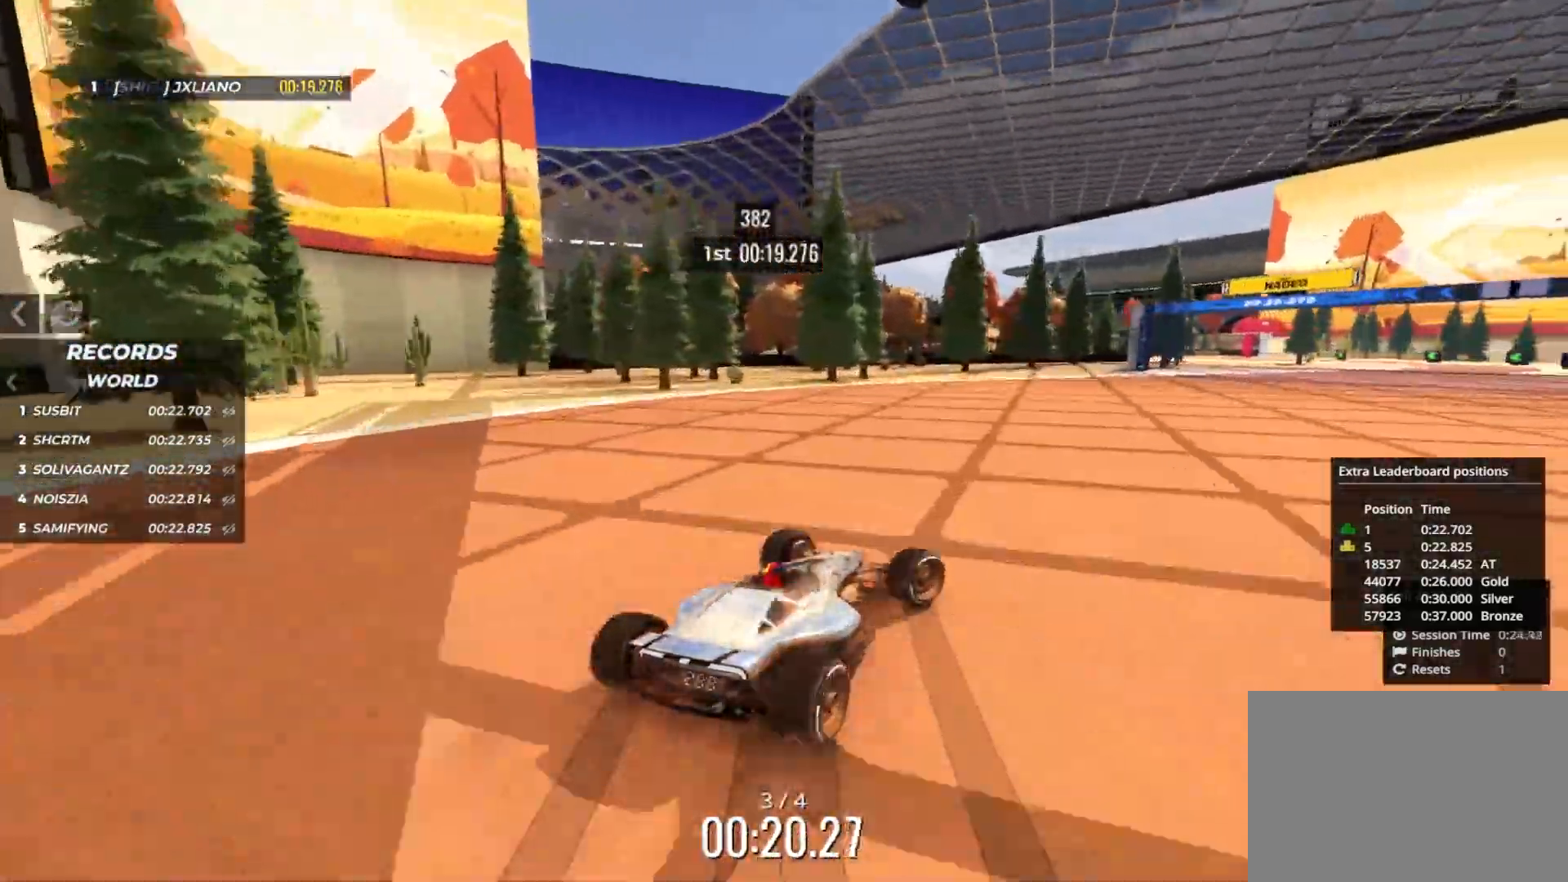
{"keys": ["right", "up"], "events": [[67, "up", "down"]]}
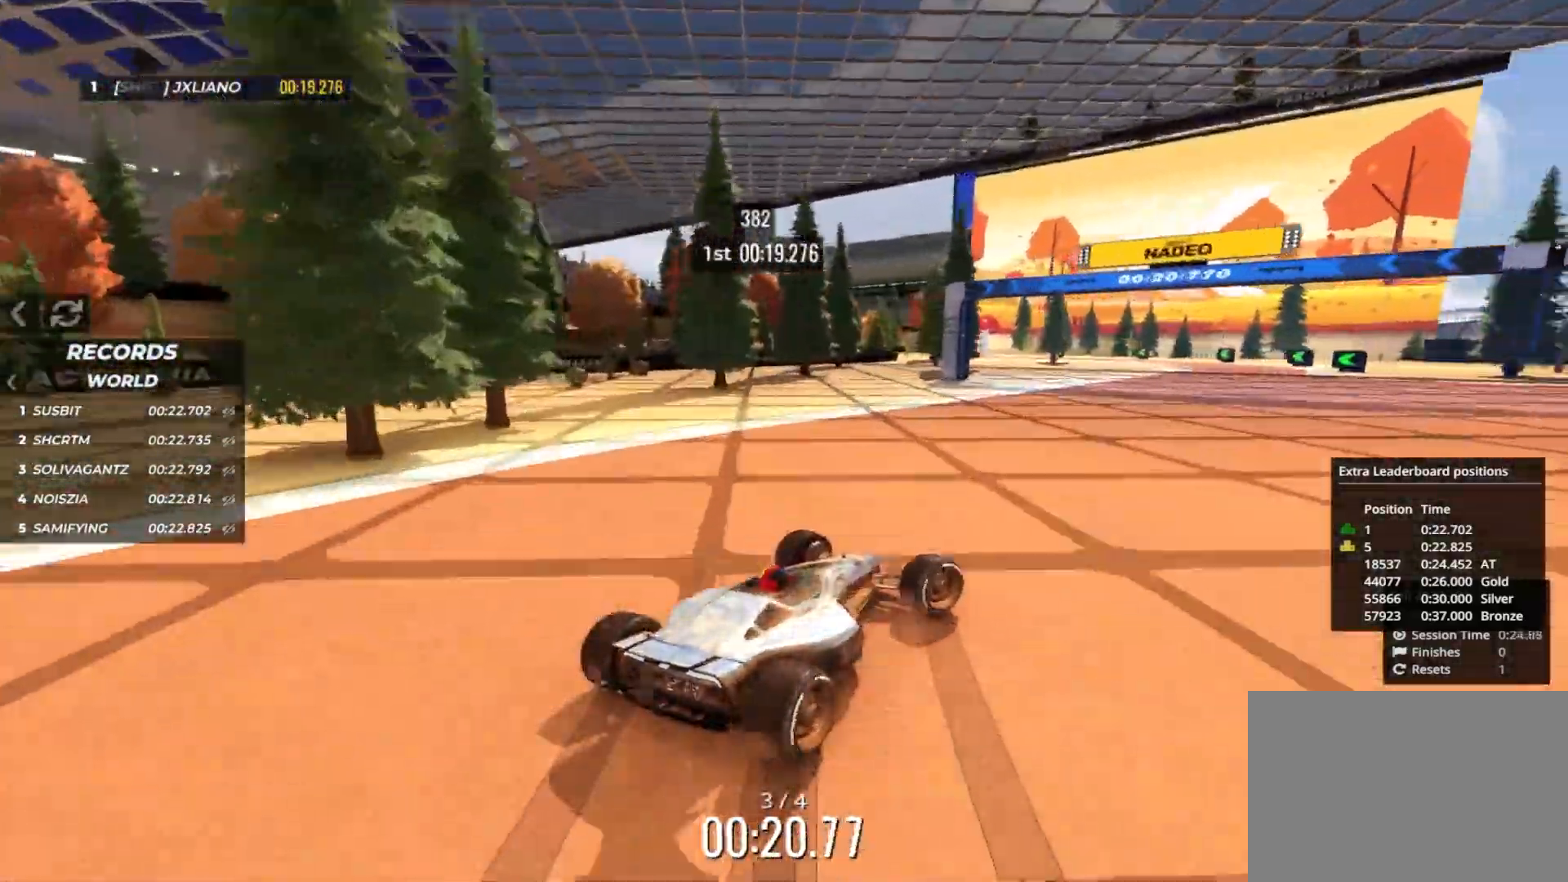
{"keys": ["left", "up"], "events": [[317, "right", "up"], [483, "left", "down"]]}
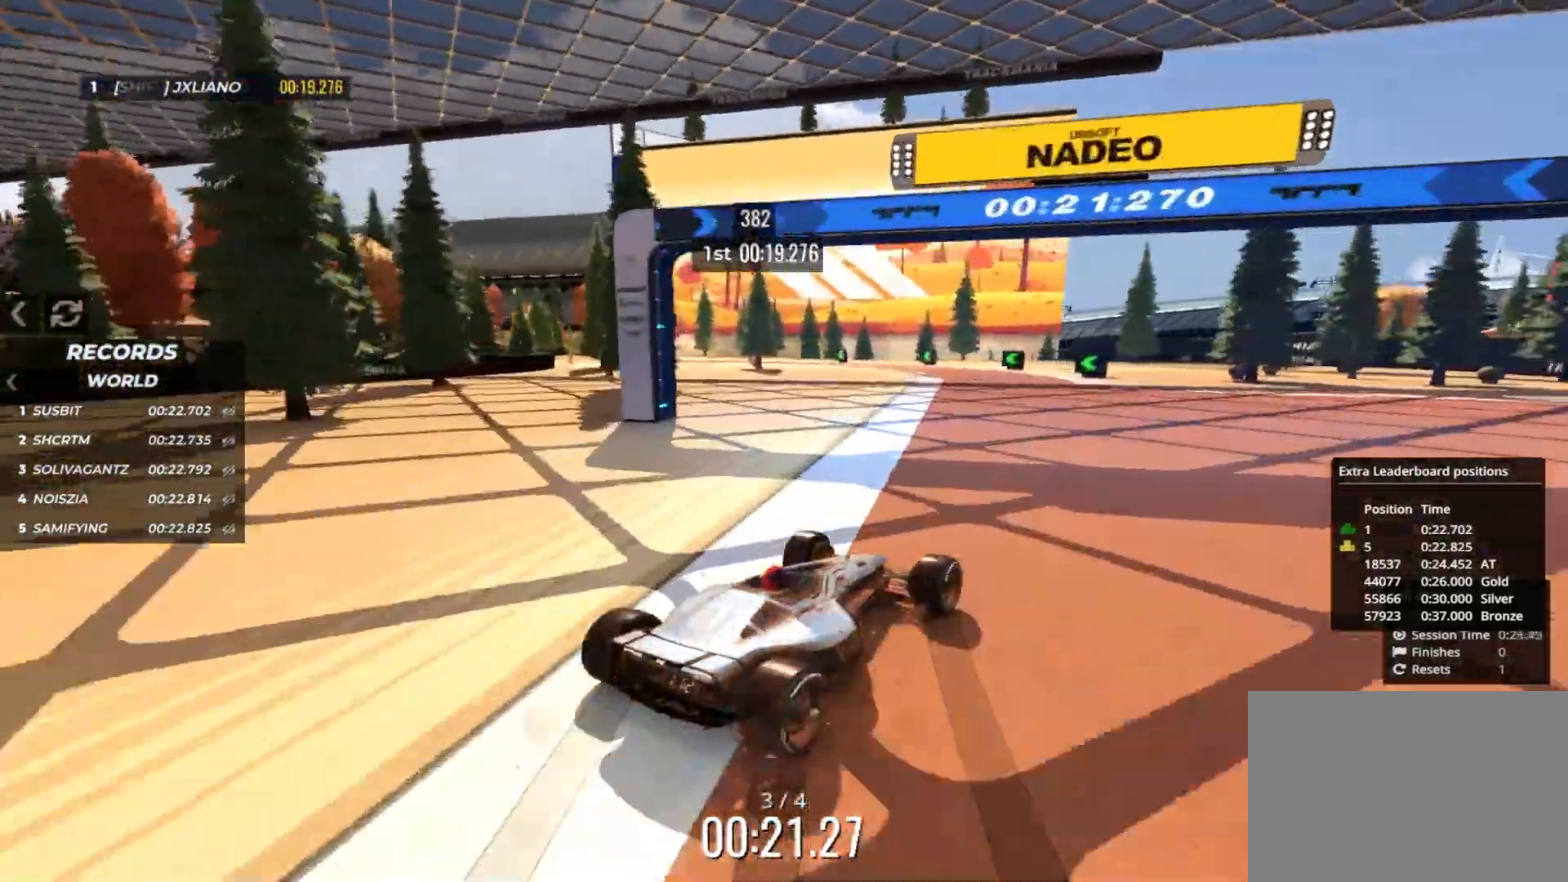
{"keys": ["left", "up"], "events": [[133, "left", "up"], [233, "left", "down"]]}
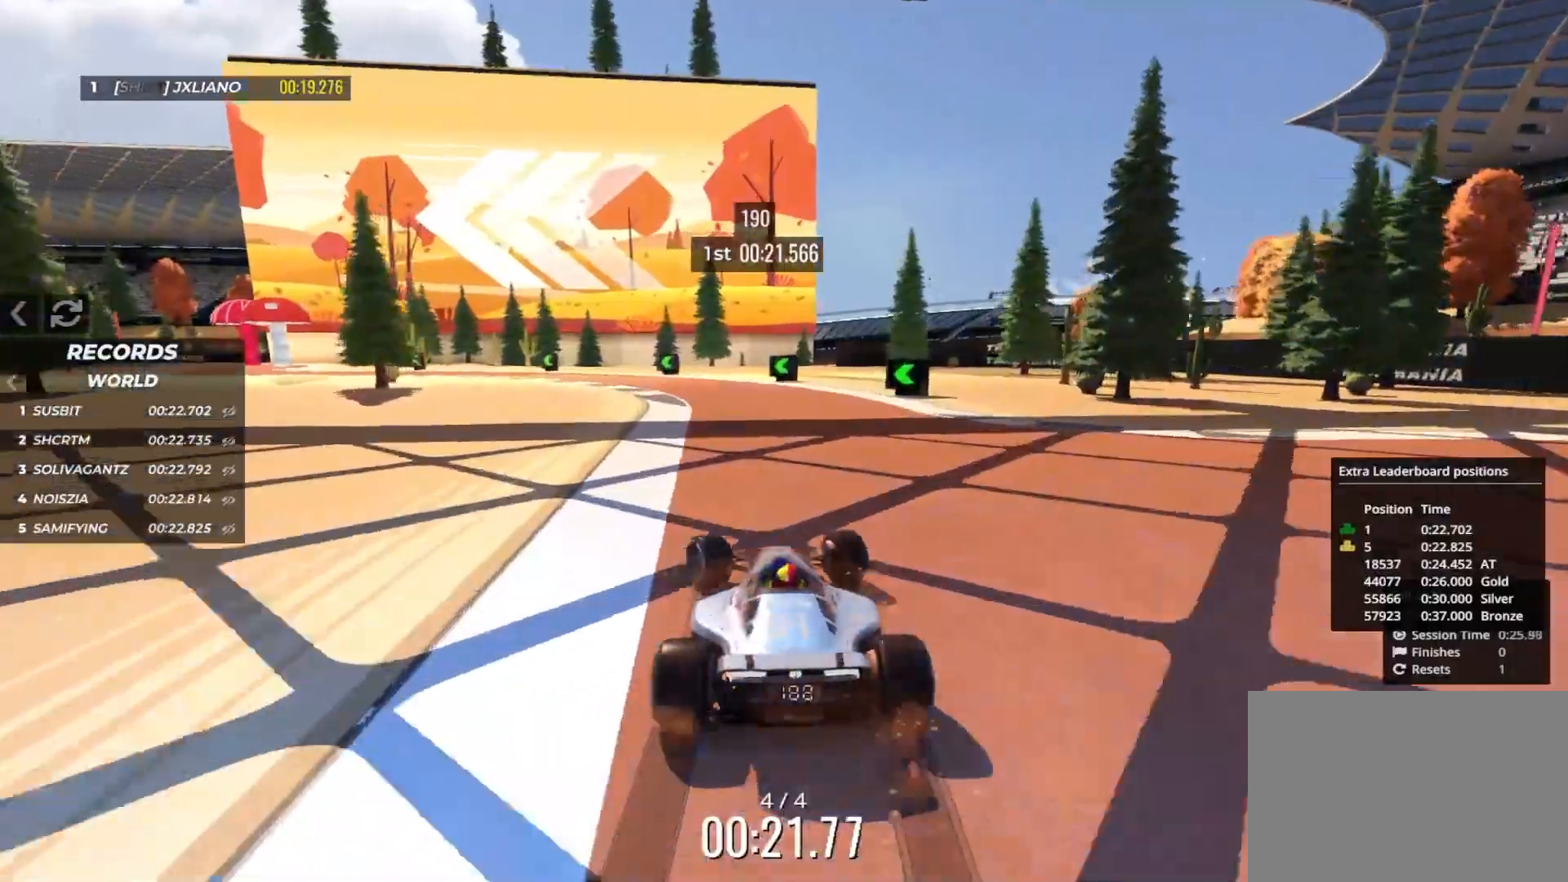
{"keys": ["up"], "events": [[500, "left", "up"]]}
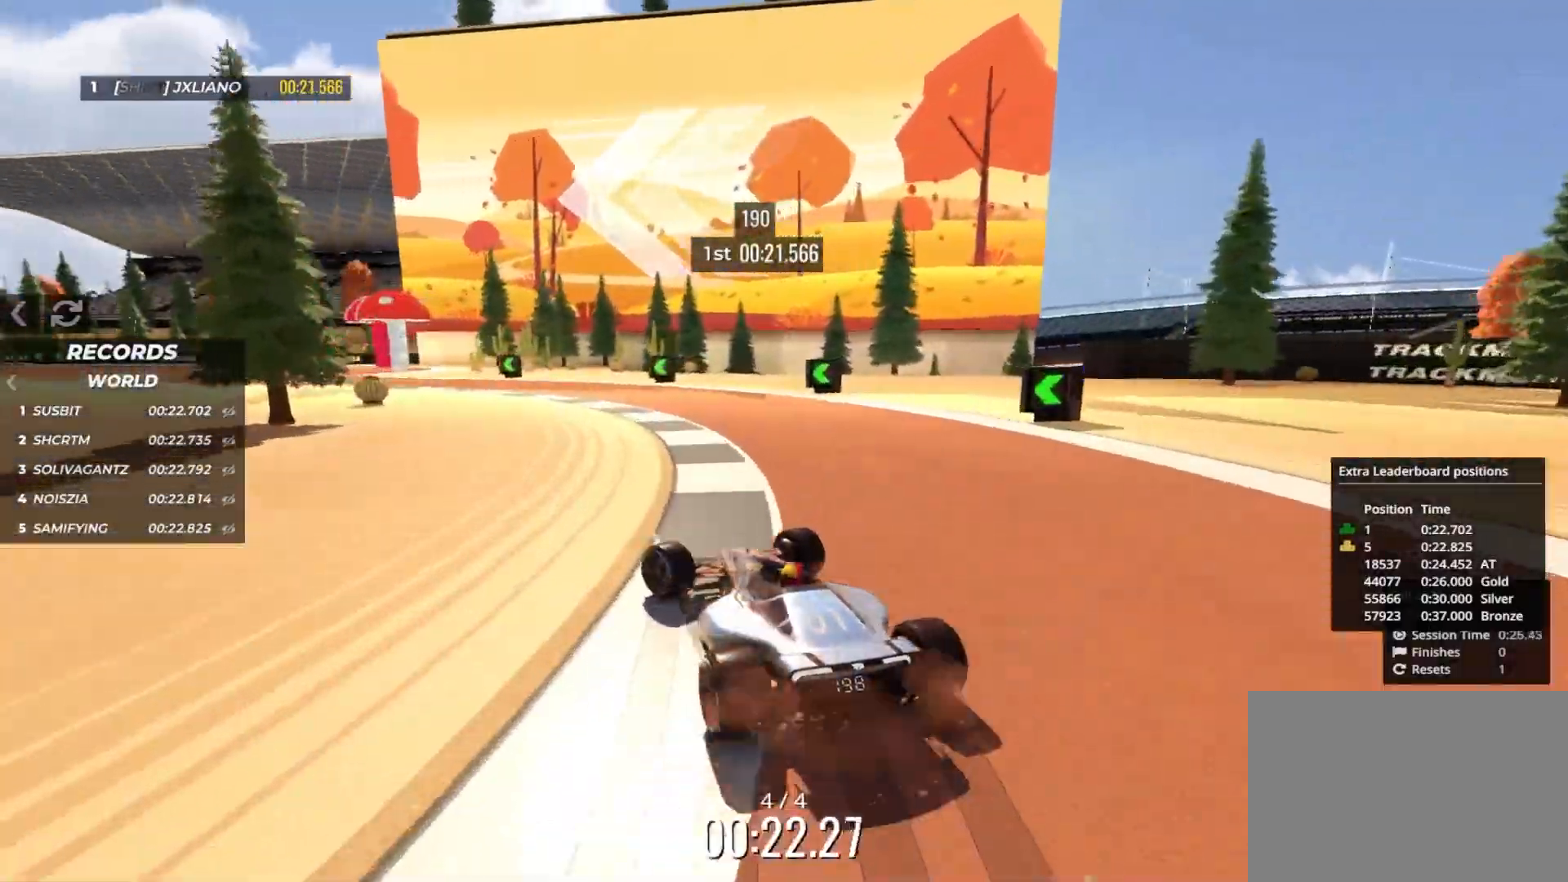
{"keys": ["left", "up"], "events": [[83, "left", "down"], [367, "left", "up"], [450, "left", "down"]]}
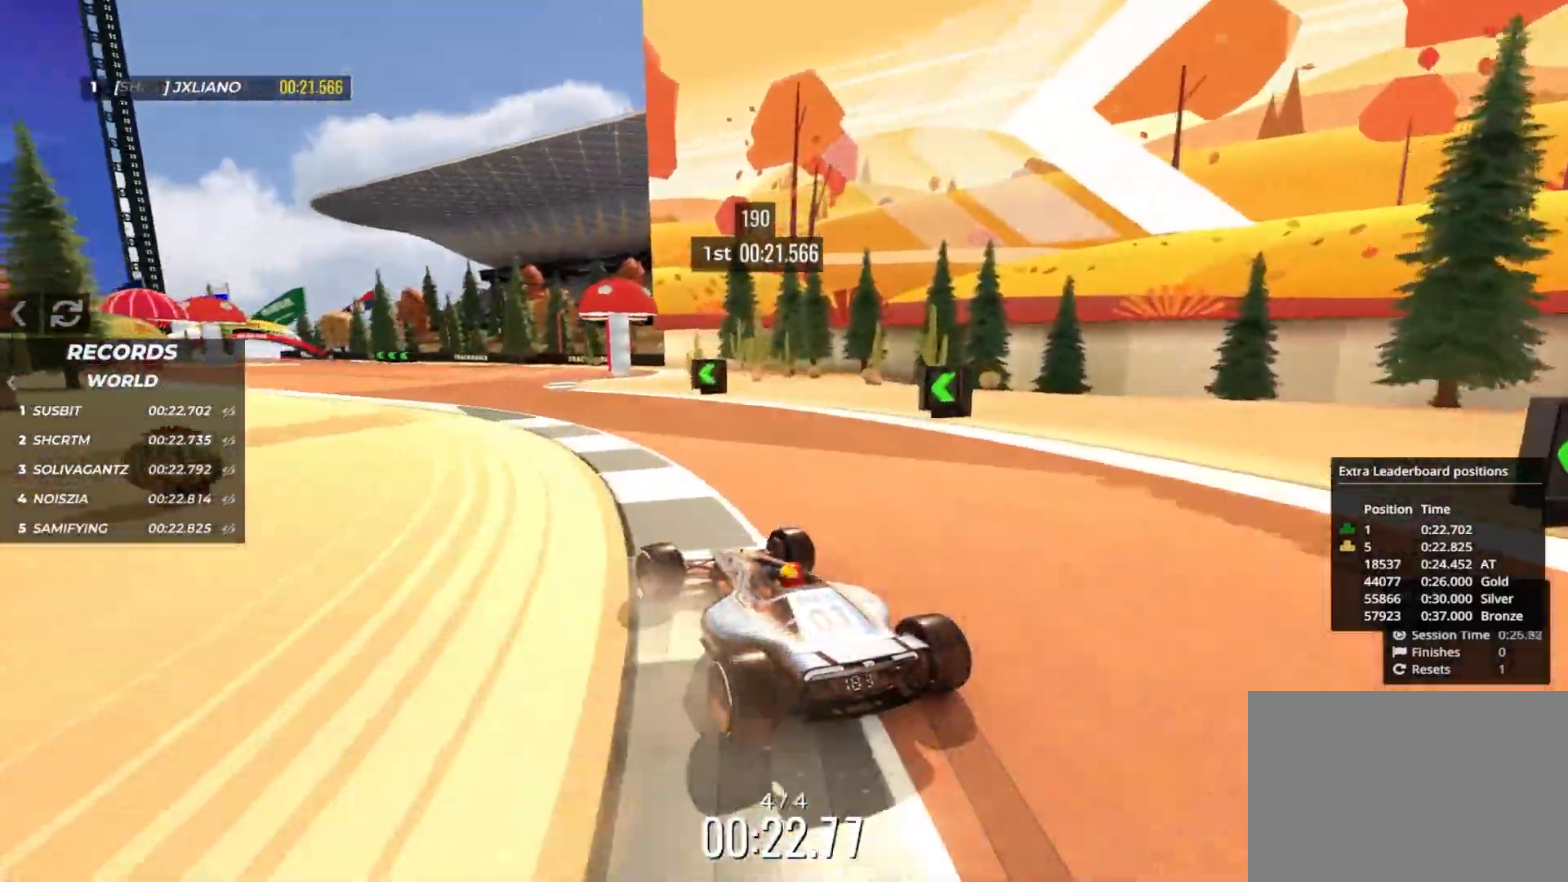
{"keys": ["left", "up"], "events": [[50, "left", "up"], [217, "right", "down"], [383, "right", "up"], [433, "left", "down"]]}
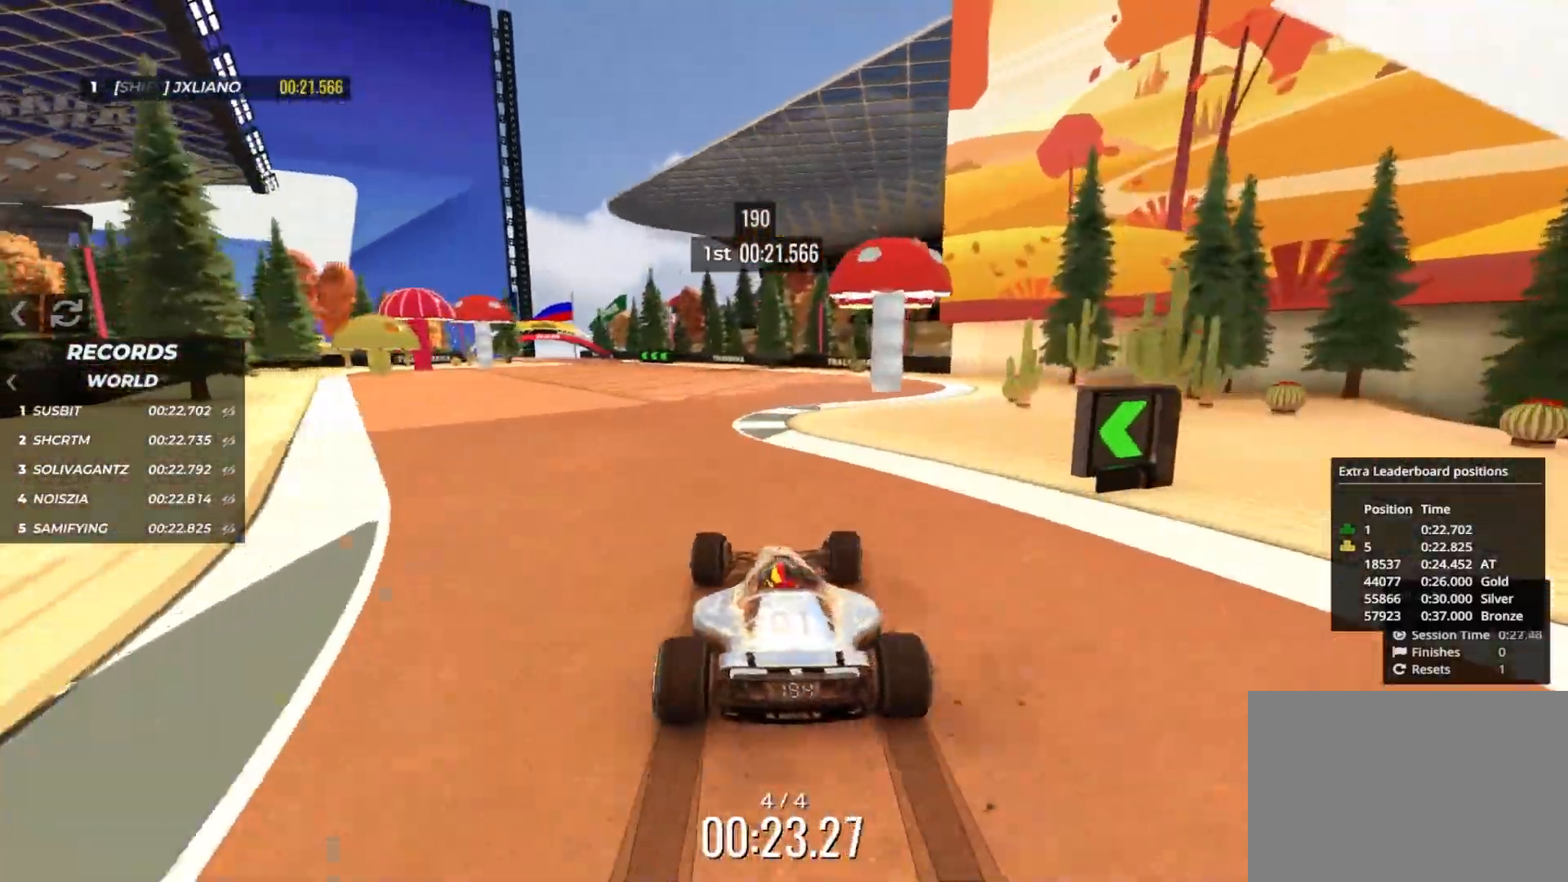
{"keys": ["left", "up"], "events": []}
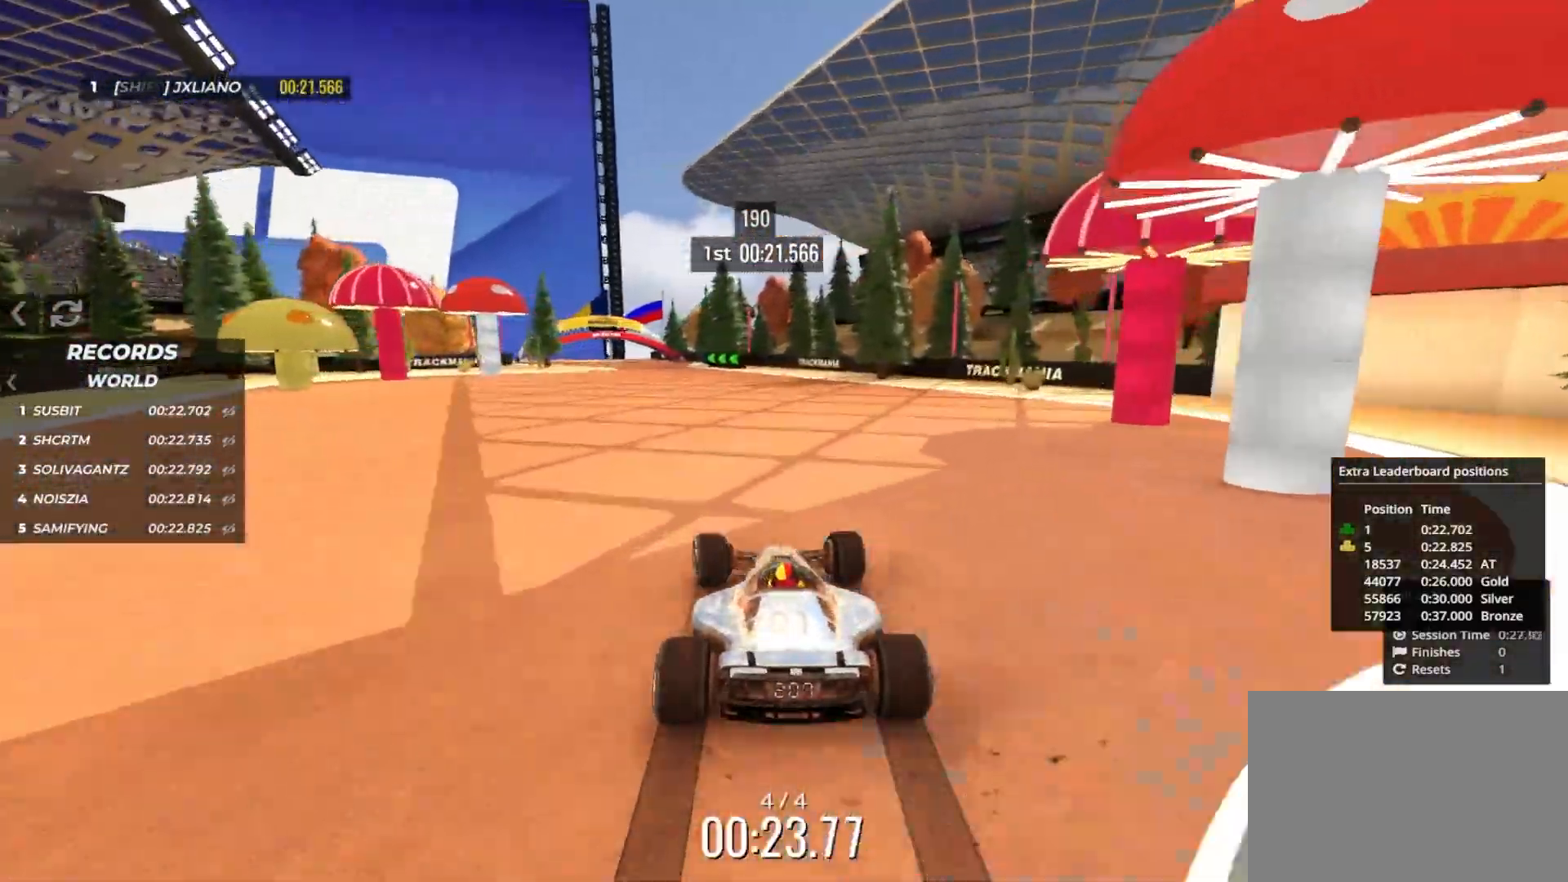
{"keys": ["up"], "events": [[500, "left", "up"]]}
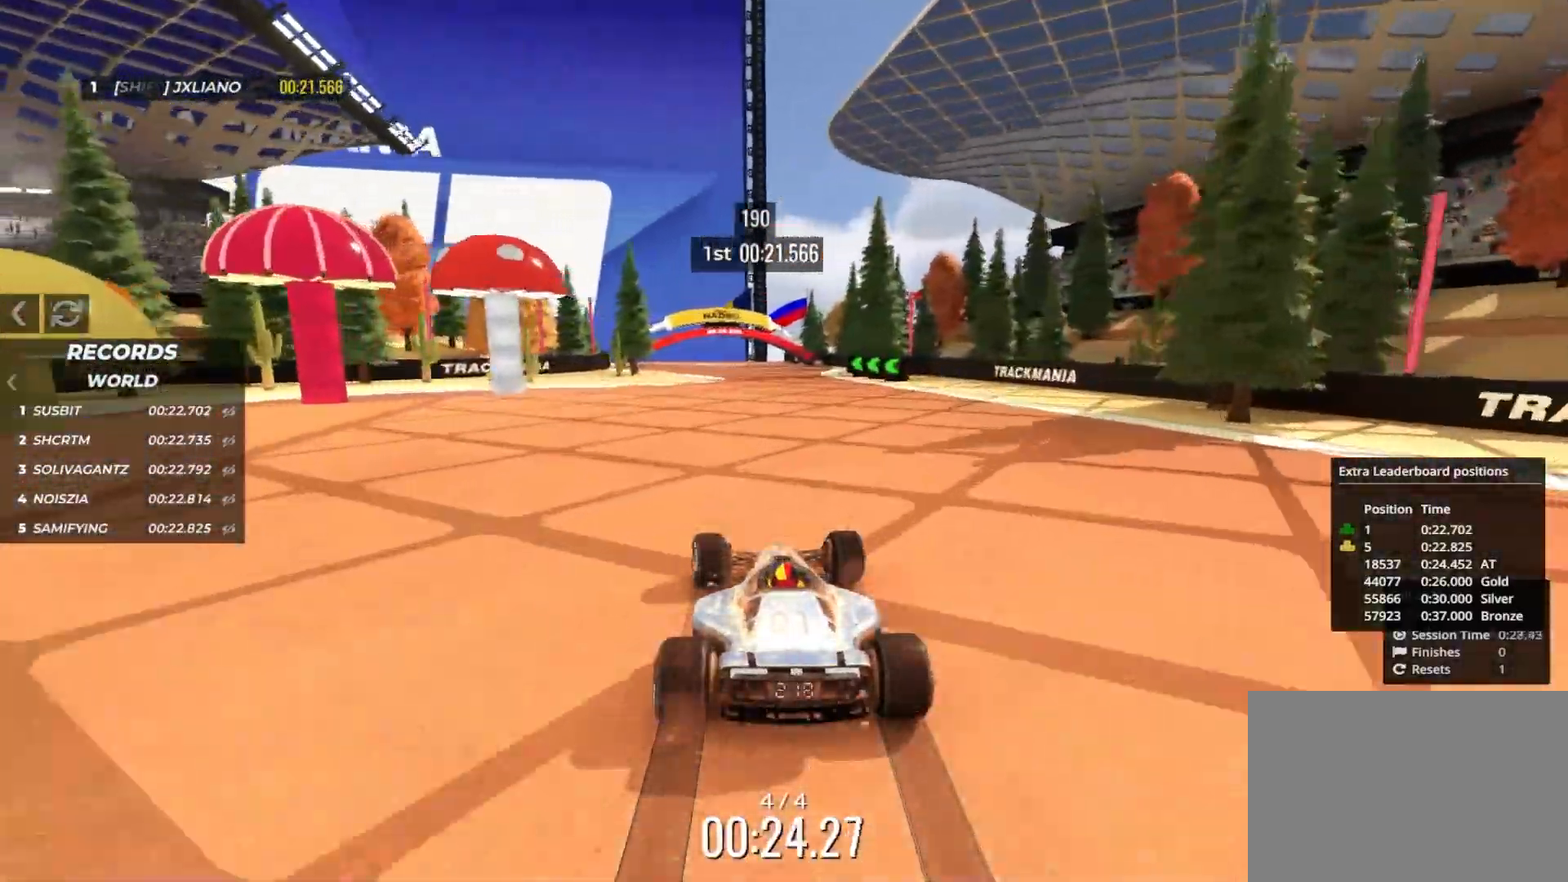
{"keys": ["up"], "events": []}
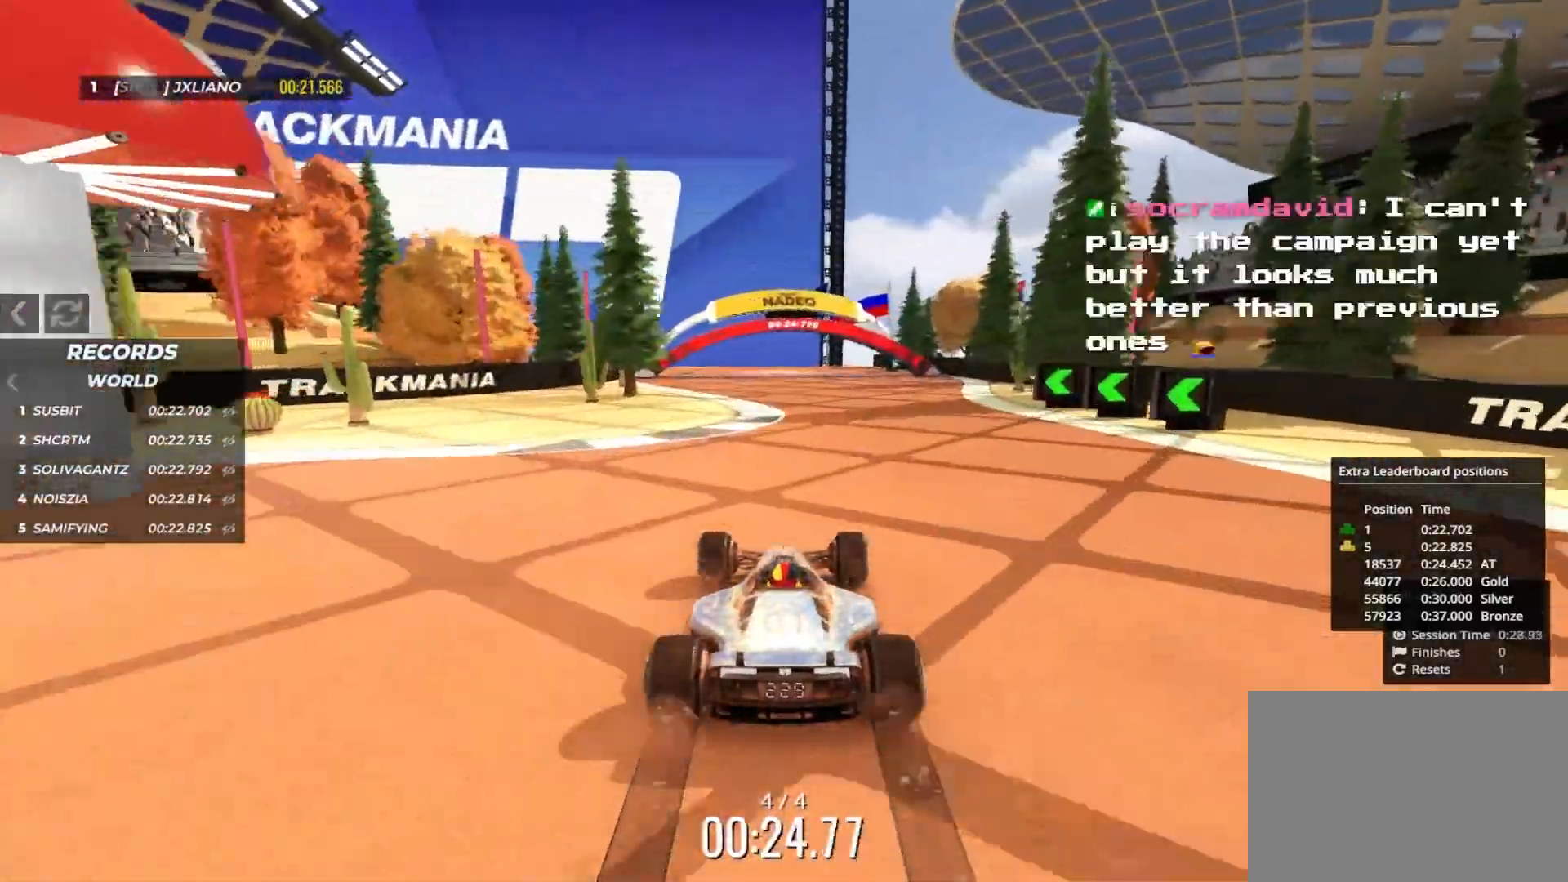
{"keys": ["left", "up"], "events": [[17, "left", "down"]]}
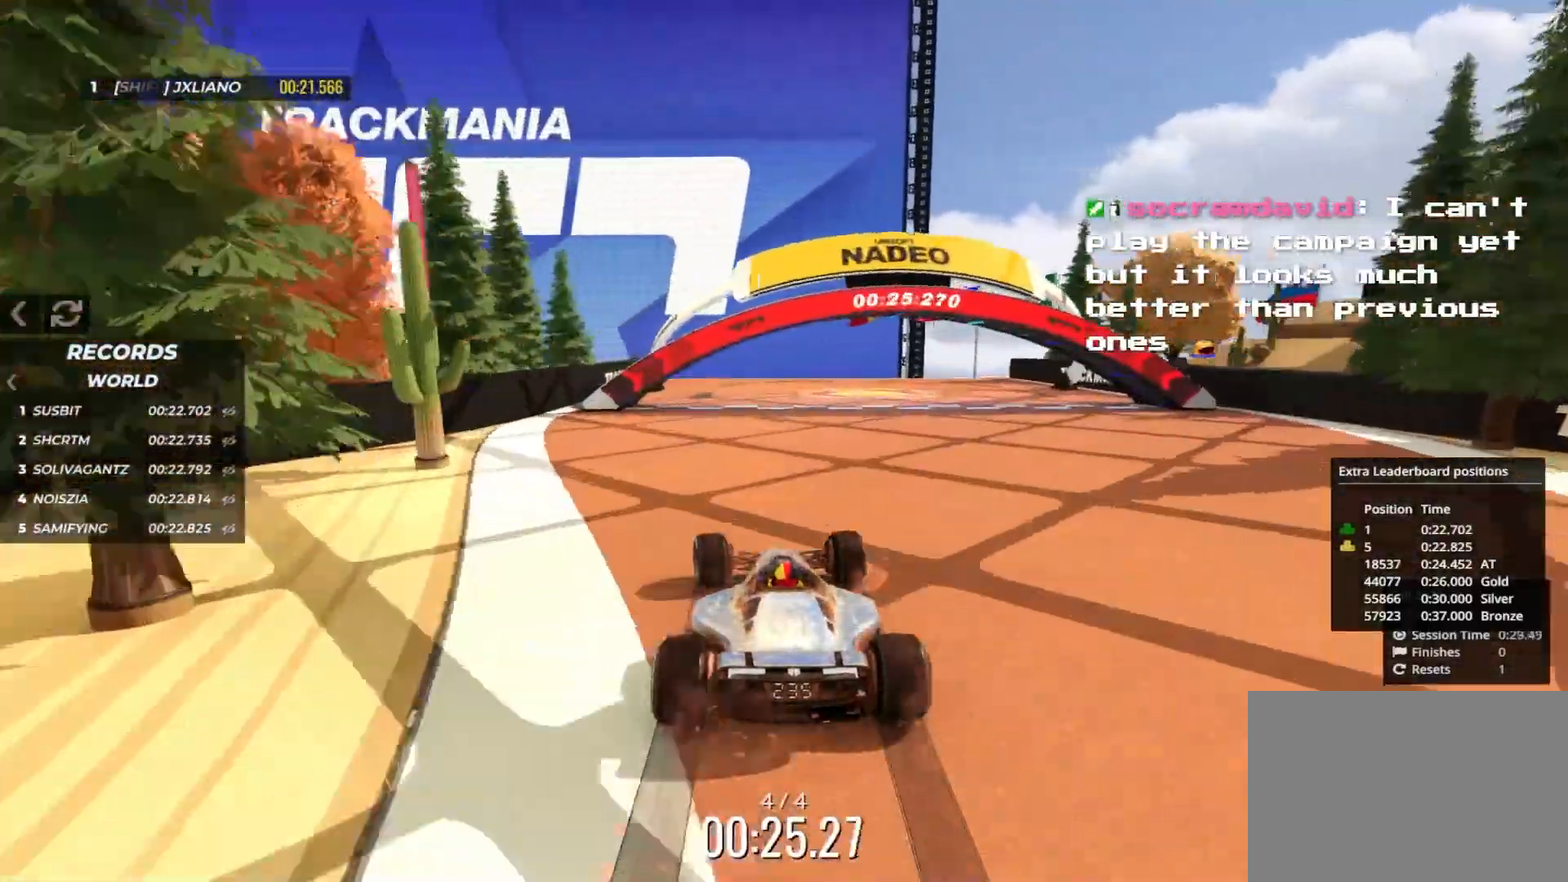
{"keys": ["right", "up"], "events": [[250, "left", "up"], [417, "right", "down"]]}
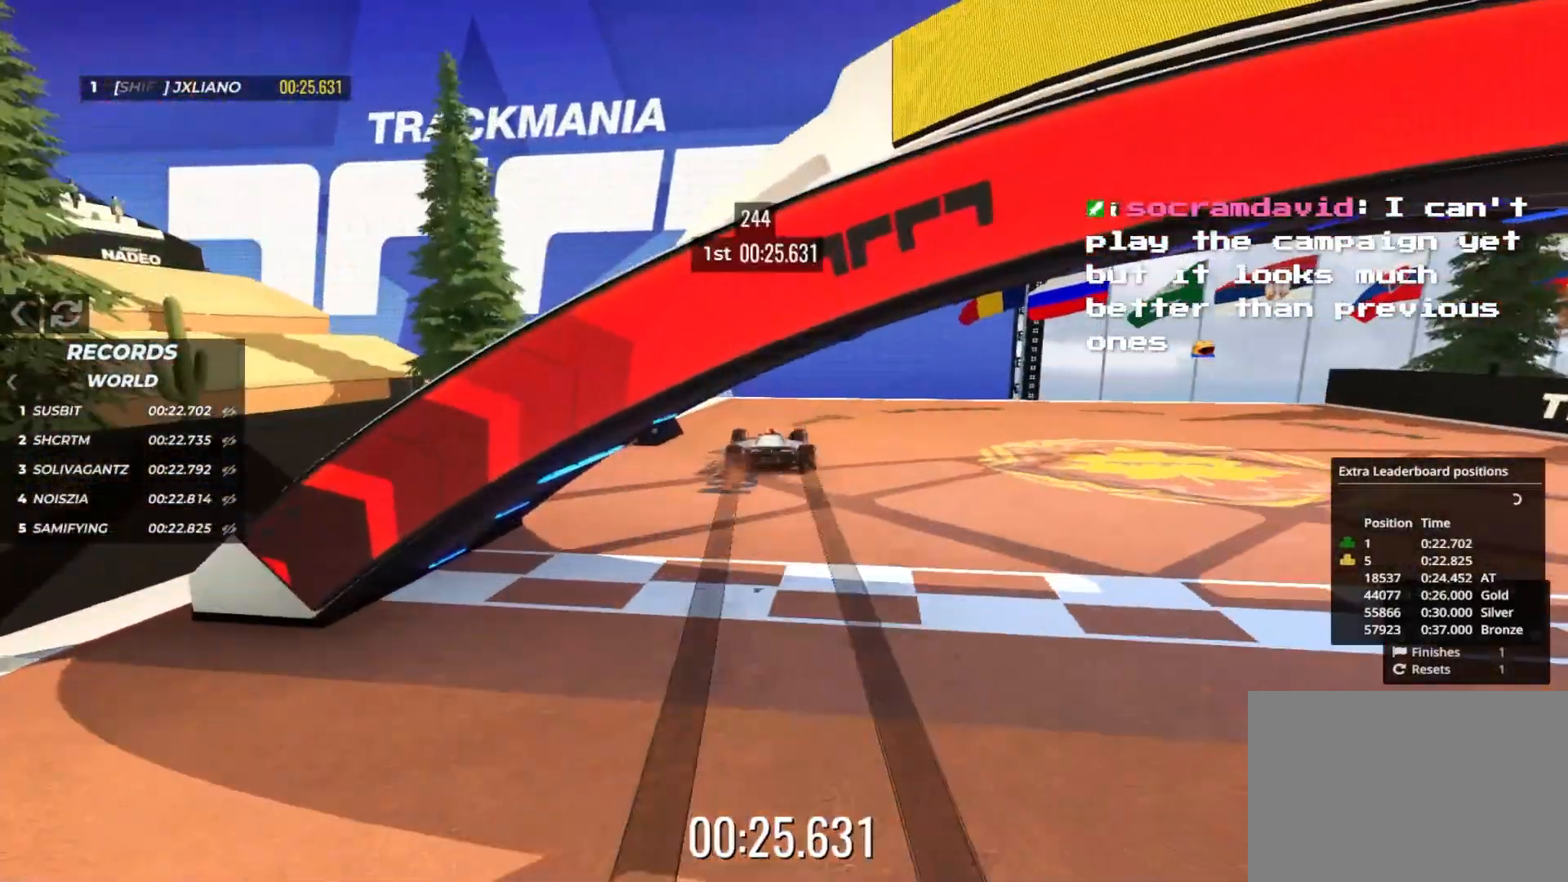
{"keys": ["right"], "events": [[317, "up", "up"]]}
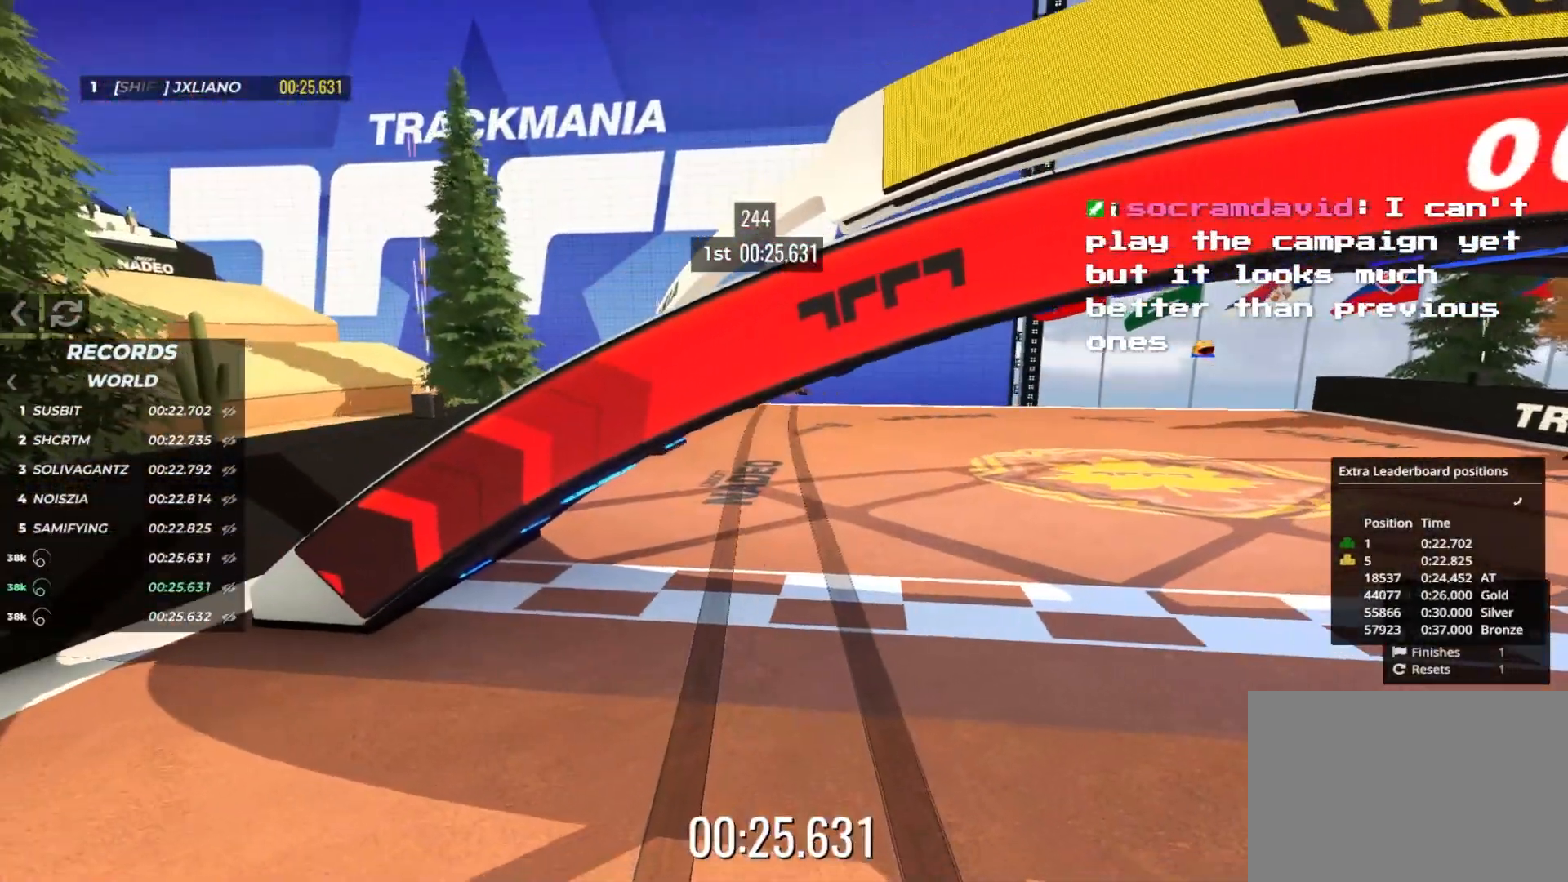
{"keys": [], "events": [[117, "right", "up"]]}
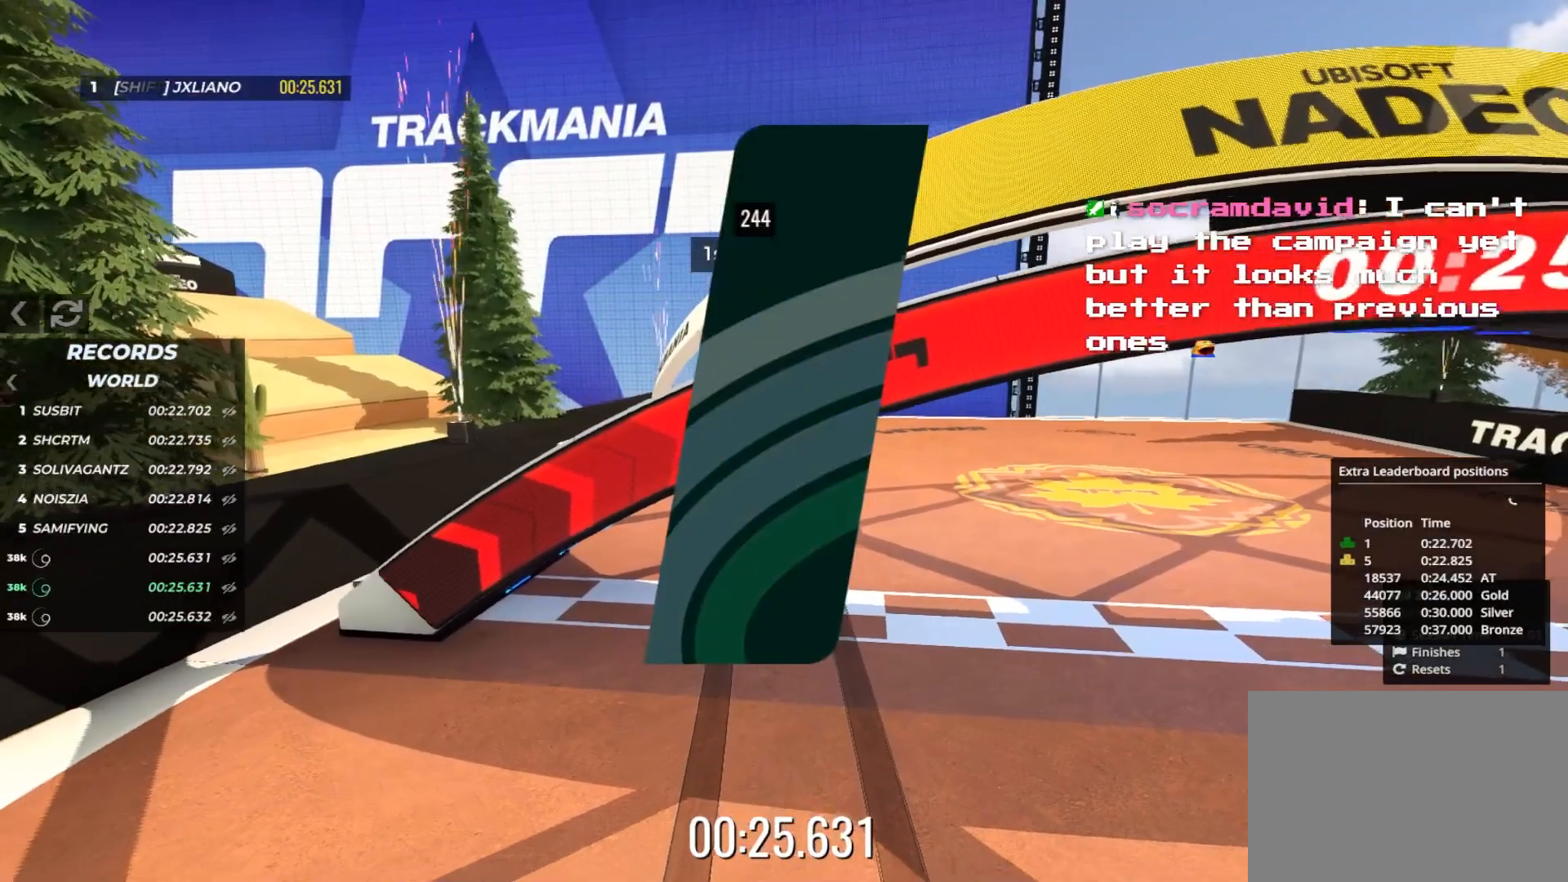
{"keys": [], "events": []}
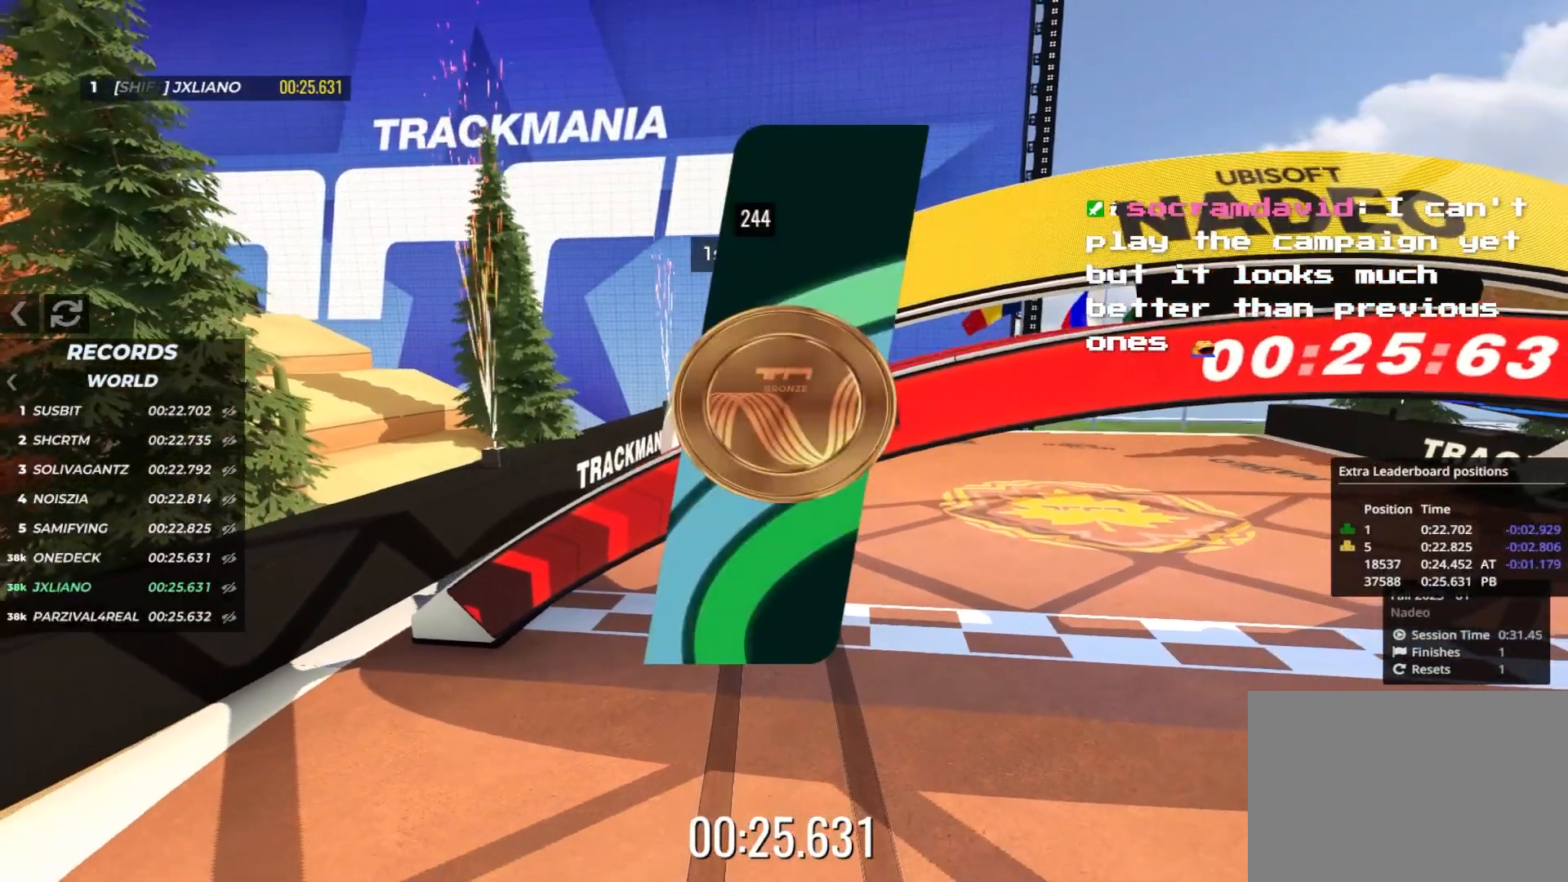
{"keys": [], "events": []}
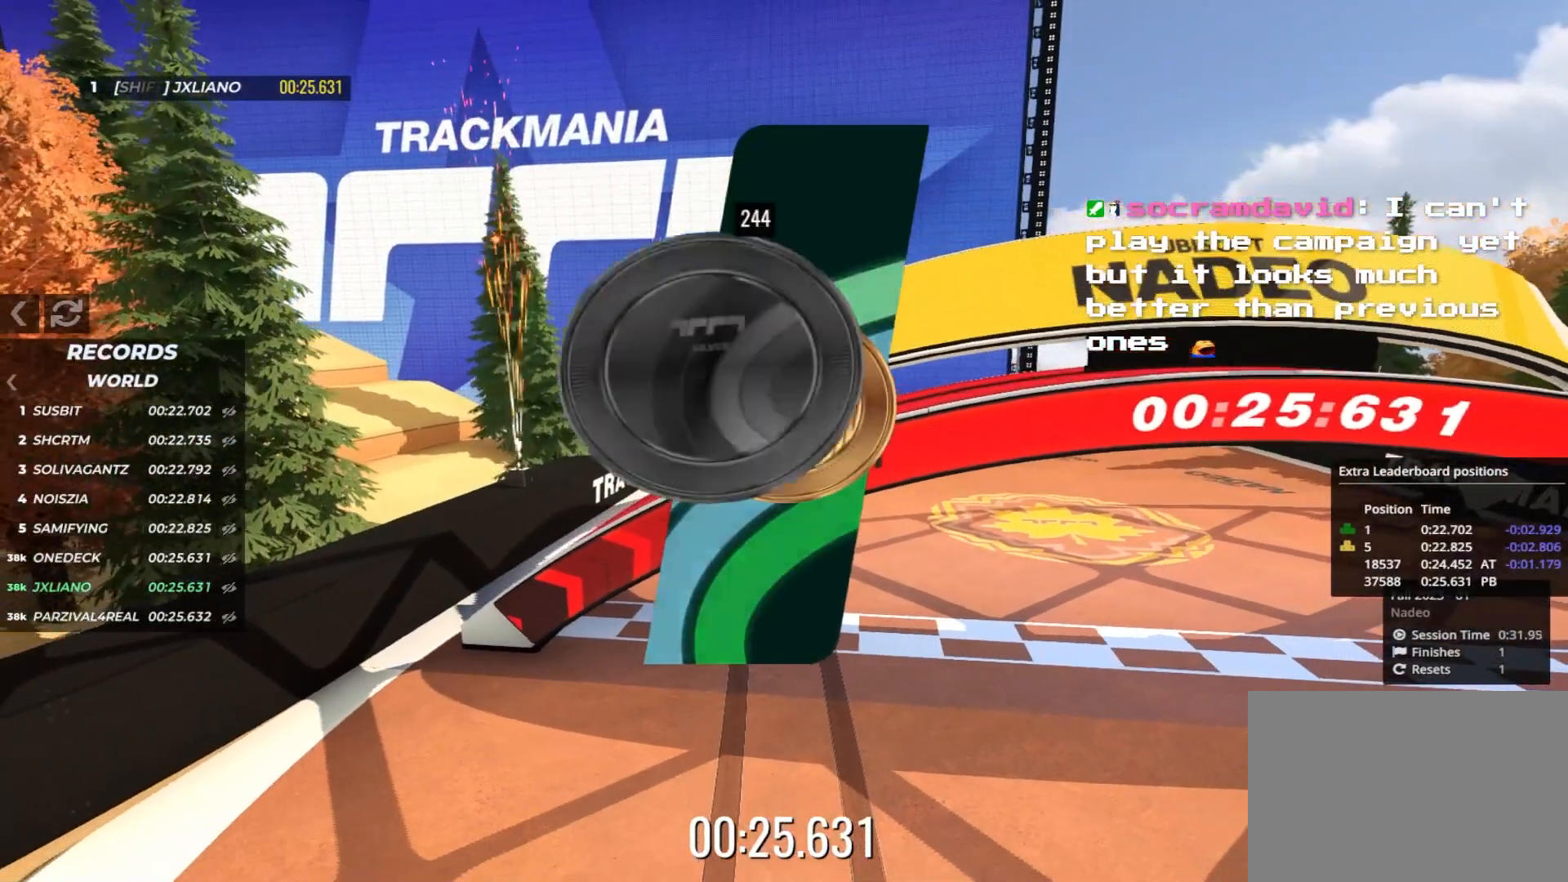
{"keys": [], "events": []}
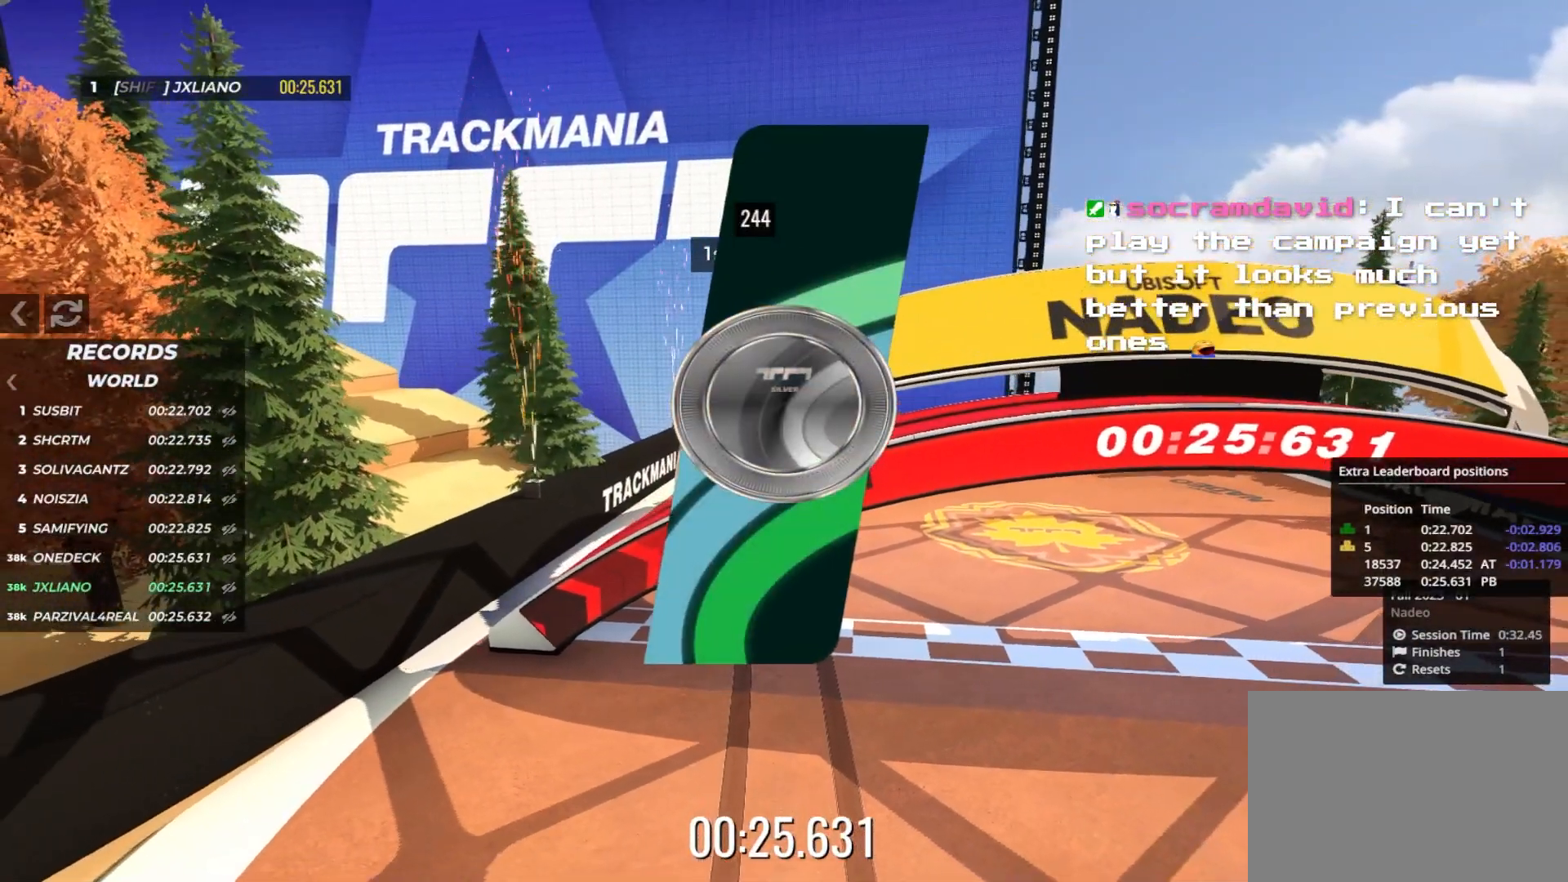
{"keys": [], "events": []}